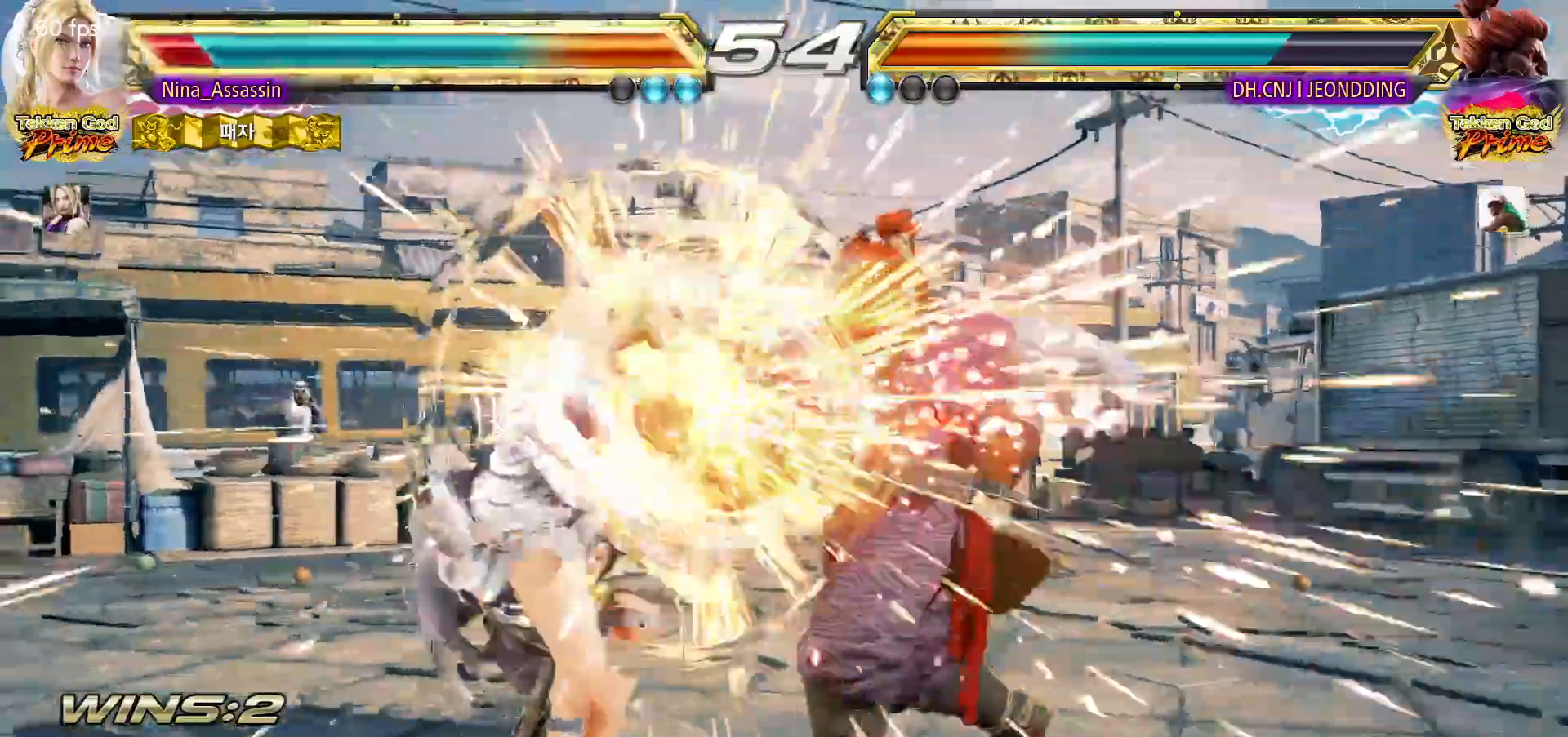
Gameplay with a controller (arcade stick); each line is a JSON object with the inputs held at the frame after it. "events" lists button and stick changes between this image and that frame as [ms after this image, input, new state], when the widget could be followed in between. Not read: L3 R3.
{"buttons": ["SQUARE"], "left_stick": "center", "events": [[17, "left_stick", "center"], [83, "left_stick", "left"], [167, "left_stick", "center"], [217, "TRIANGLE", "down"], [267, "TRIANGLE", "up"], [300, "SQUARE", "down"], [350, "SQUARE", "up"], [383, "TRIANGLE", "down"], [433, "TRIANGLE", "up"], [467, "SQUARE", "down"]]}
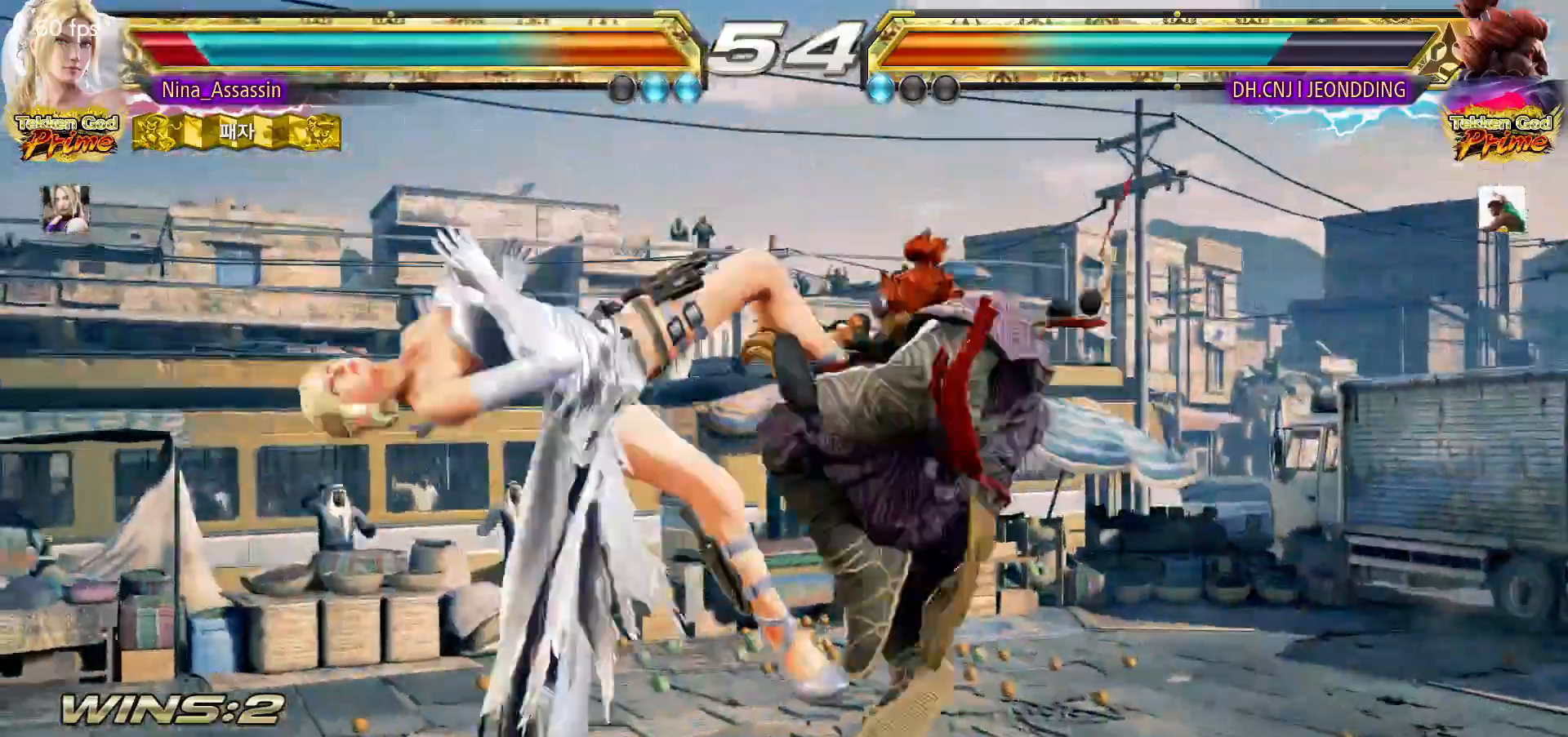
{"buttons": ["SQUARE"], "left_stick": "center"}
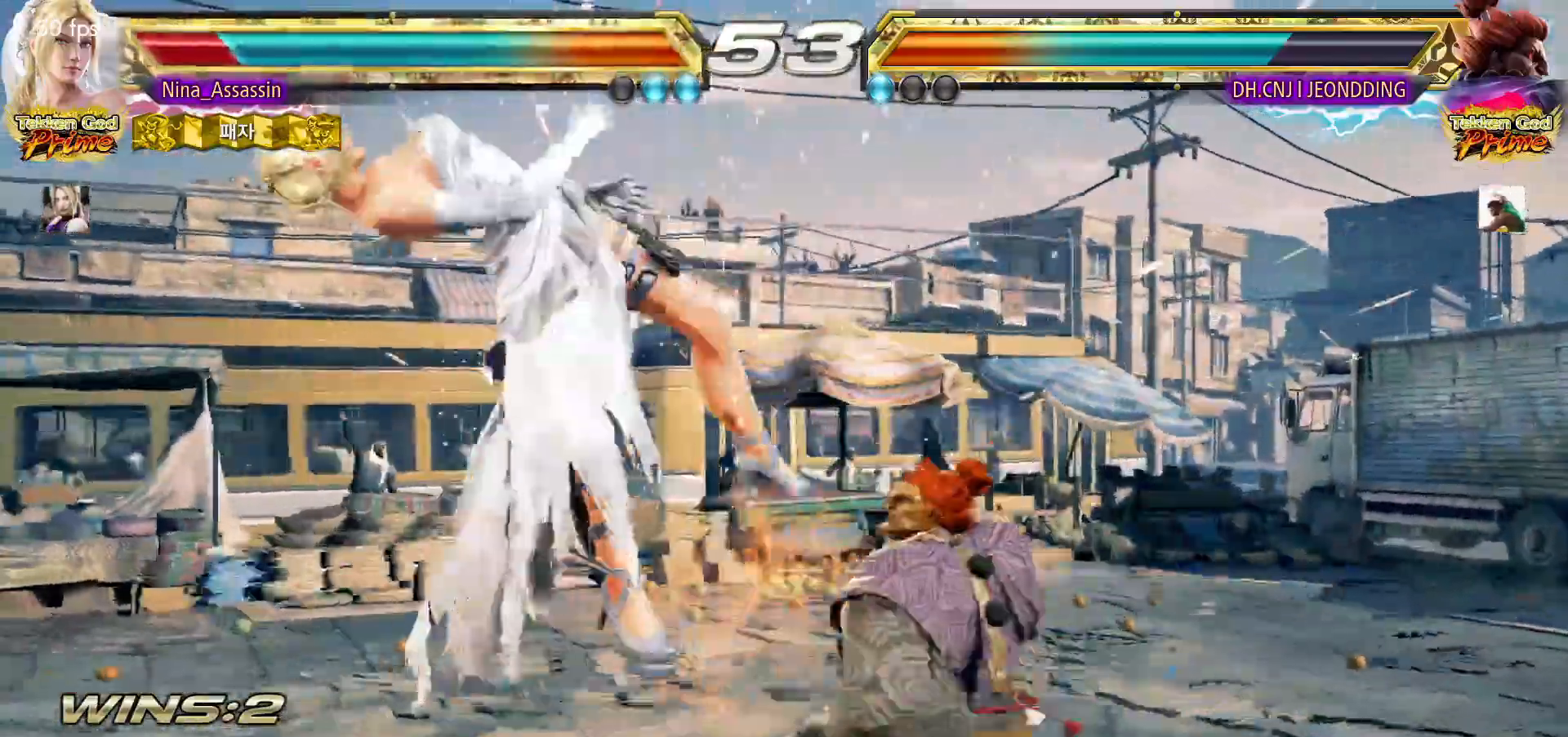
{"buttons": ["TRIANGLE"], "left_stick": "center", "events": [[67, "SQUARE", "up"], [100, "TRIANGLE", "down"], [150, "TRIANGLE", "up"], [183, "SQUARE", "down"], [250, "SQUARE", "up"], [267, "TRIANGLE", "down"], [333, "TRIANGLE", "up"], [367, "SQUARE", "down"], [433, "SQUARE", "up"], [450, "TRIANGLE", "down"]]}
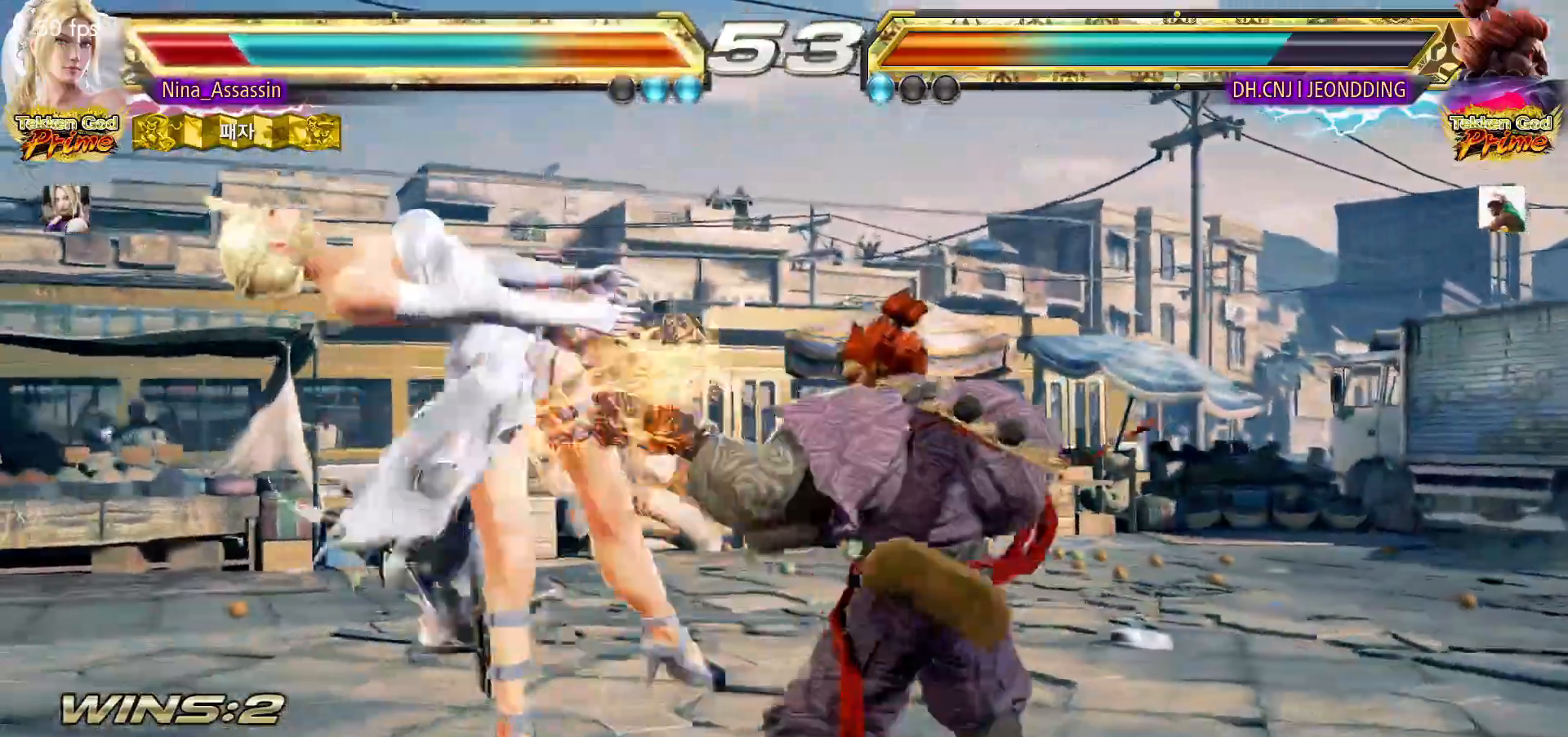
{"buttons": ["TRIANGLE"], "left_stick": "center", "events": [[17, "TRIANGLE", "up"], [50, "SQUARE", "down"], [100, "SQUARE", "up"], [133, "TRIANGLE", "down"], [200, "TRIANGLE", "up"], [233, "SQUARE", "down"], [283, "SQUARE", "up"], [317, "TRIANGLE", "down"], [383, "TRIANGLE", "up"], [417, "SQUARE", "down"], [467, "SQUARE", "up"], [500, "TRIANGLE", "down"]]}
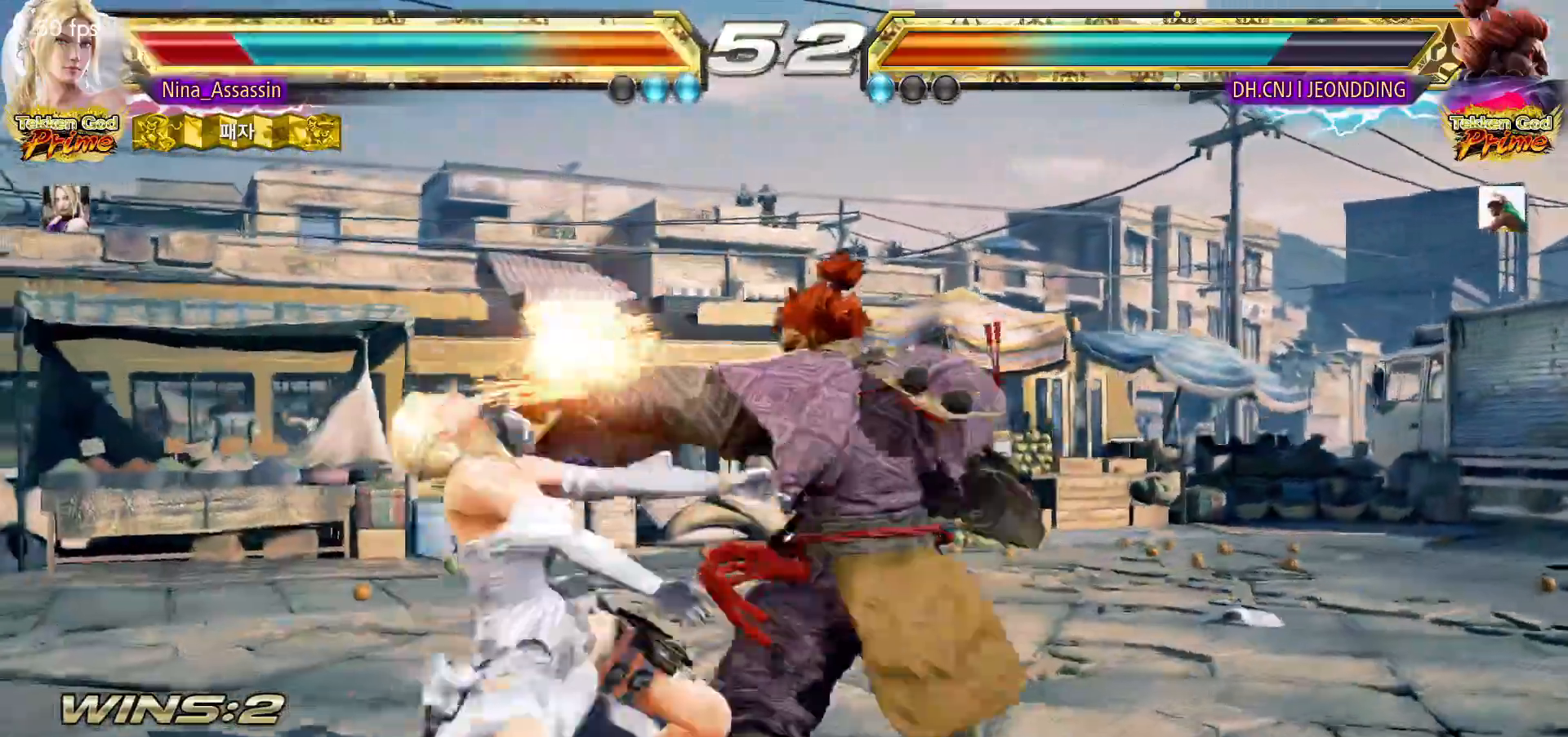
{"buttons": ["SQUARE"], "left_stick": "center", "events": [[67, "TRIANGLE", "up"], [100, "SQUARE", "down"], [150, "SQUARE", "up"], [183, "TRIANGLE", "down"], [250, "TRIANGLE", "up"], [283, "SQUARE", "down"], [333, "SQUARE", "up"], [367, "TRIANGLE", "down"], [417, "TRIANGLE", "up"], [450, "SQUARE", "down"]]}
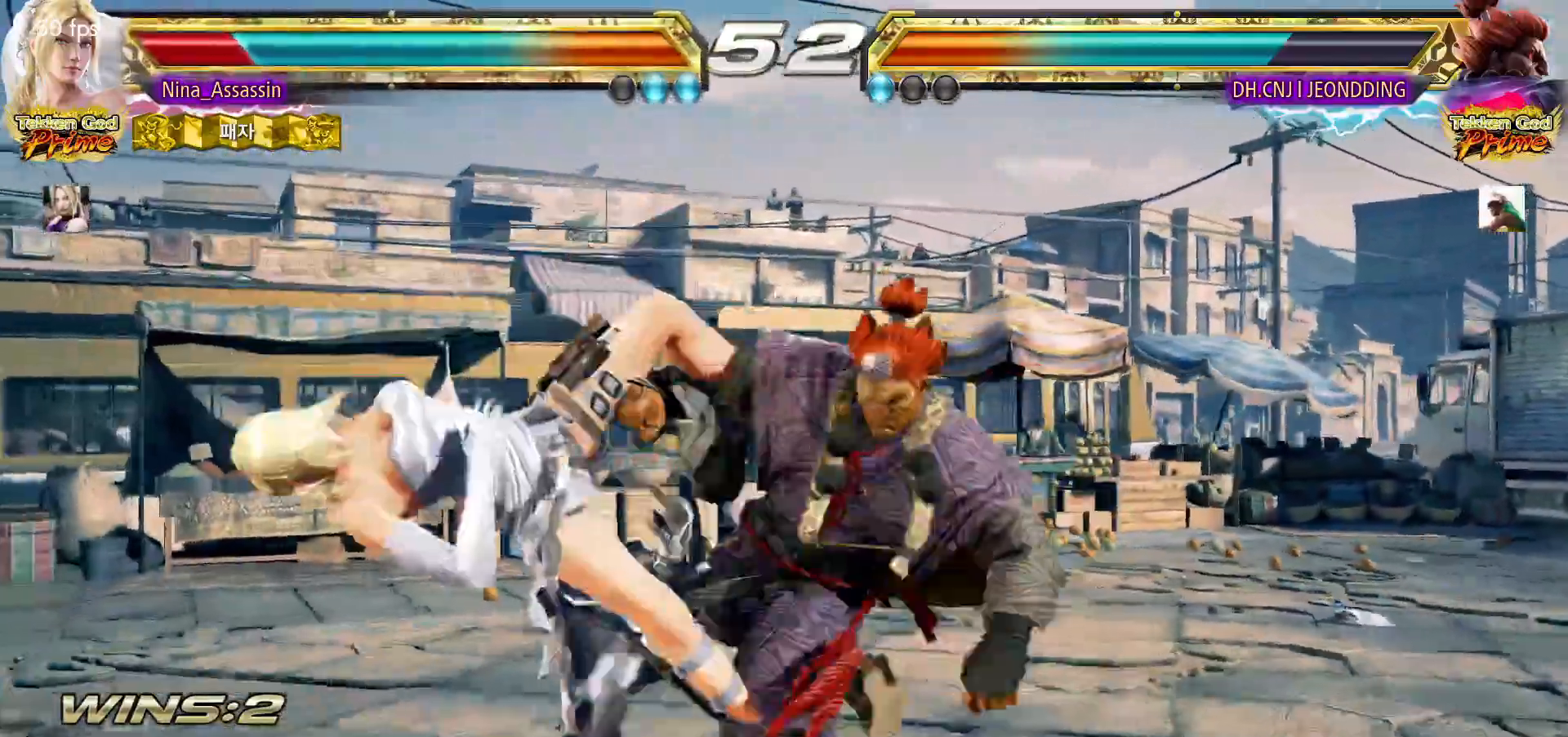
{"buttons": ["SQUARE"], "left_stick": "center", "events": [[17, "SQUARE", "up"], [33, "TRIANGLE", "down"], [100, "TRIANGLE", "up"], [117, "SQUARE", "down"], [183, "SQUARE", "up"], [200, "TRIANGLE", "down"], [267, "TRIANGLE", "up"], [300, "SQUARE", "down"], [350, "SQUARE", "up"], [367, "TRIANGLE", "down"], [433, "TRIANGLE", "up"], [467, "SQUARE", "down"]]}
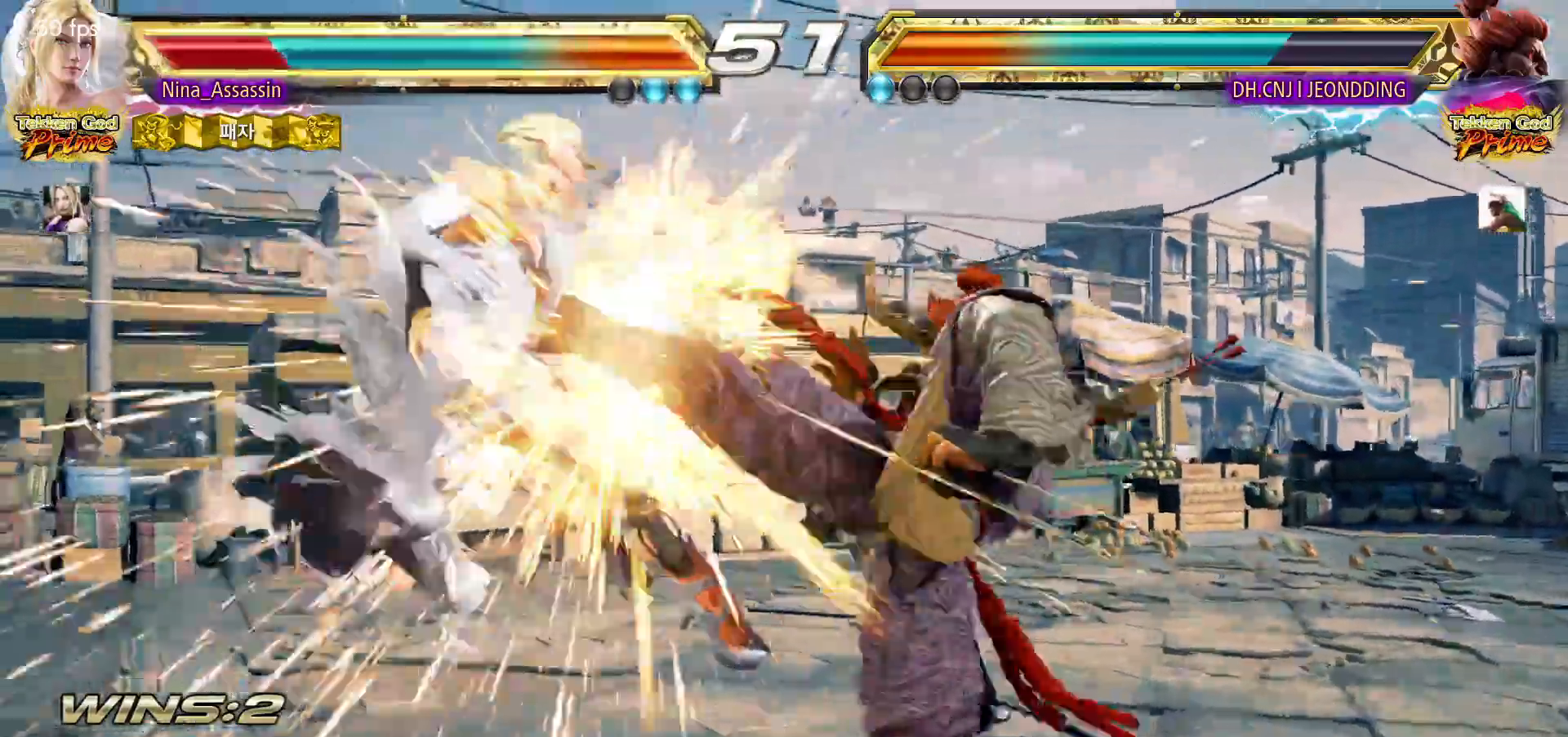
{"buttons": ["SQUARE"], "left_stick": "center", "events": [[17, "SQUARE", "up"], [50, "TRIANGLE", "down"], [100, "TRIANGLE", "up"], [133, "SQUARE", "down"], [183, "SQUARE", "up"], [217, "TRIANGLE", "down"], [267, "TRIANGLE", "up"], [317, "SQUARE", "down"], [350, "SQUARE", "up"], [400, "TRIANGLE", "down"], [450, "TRIANGLE", "up"], [483, "SQUARE", "down"]]}
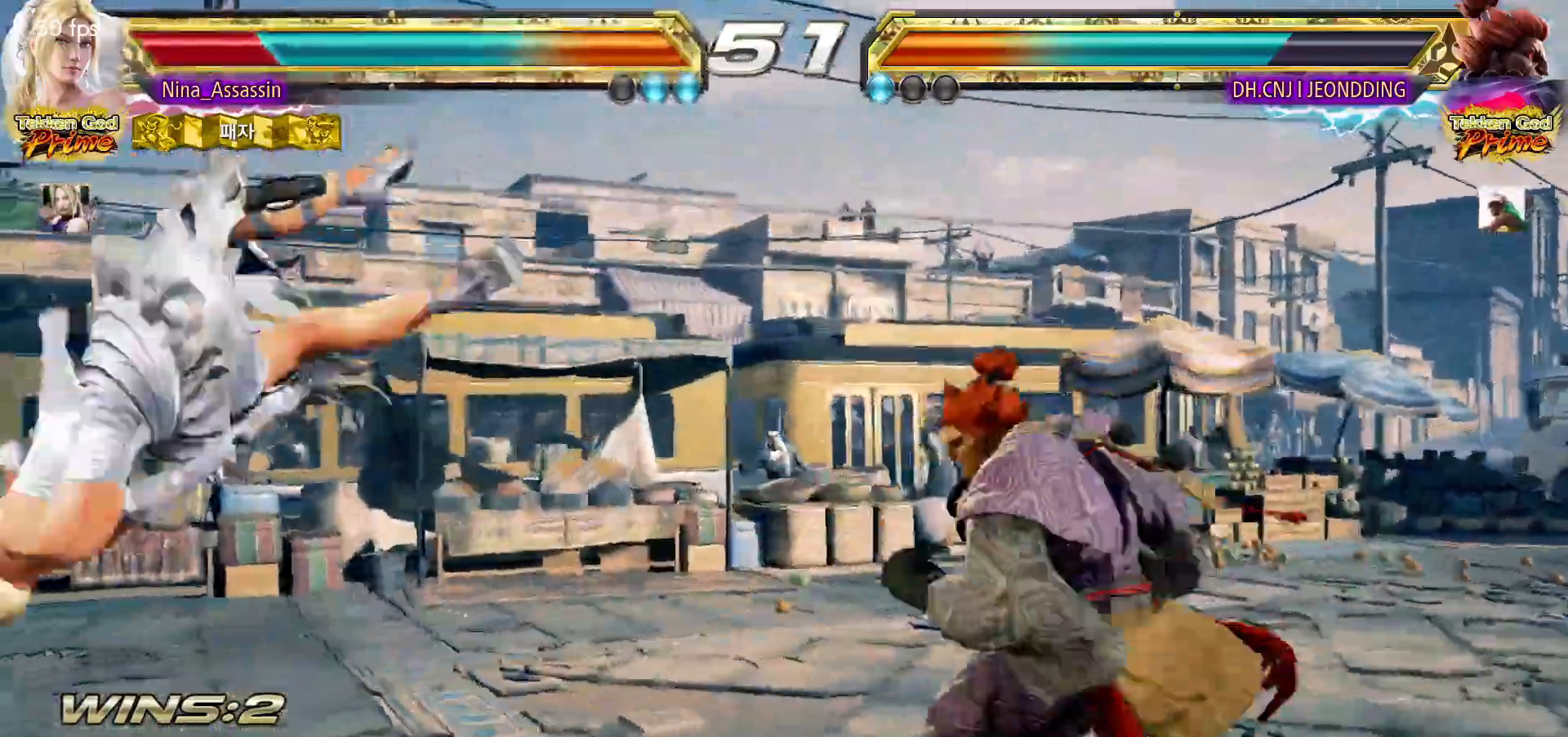
{"buttons": [], "left_stick": "center"}
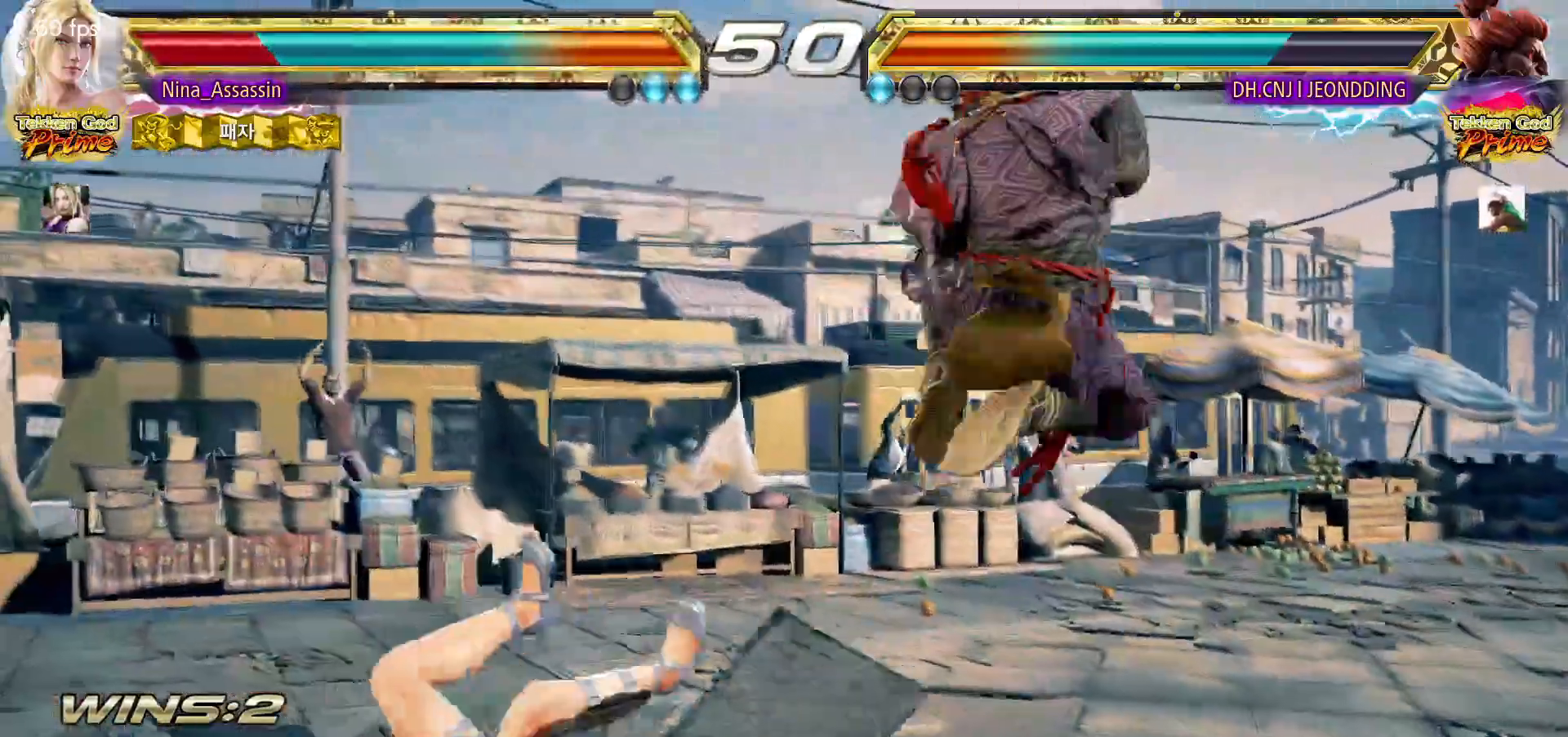
{"buttons": ["TRIANGLE"], "left_stick": "center"}
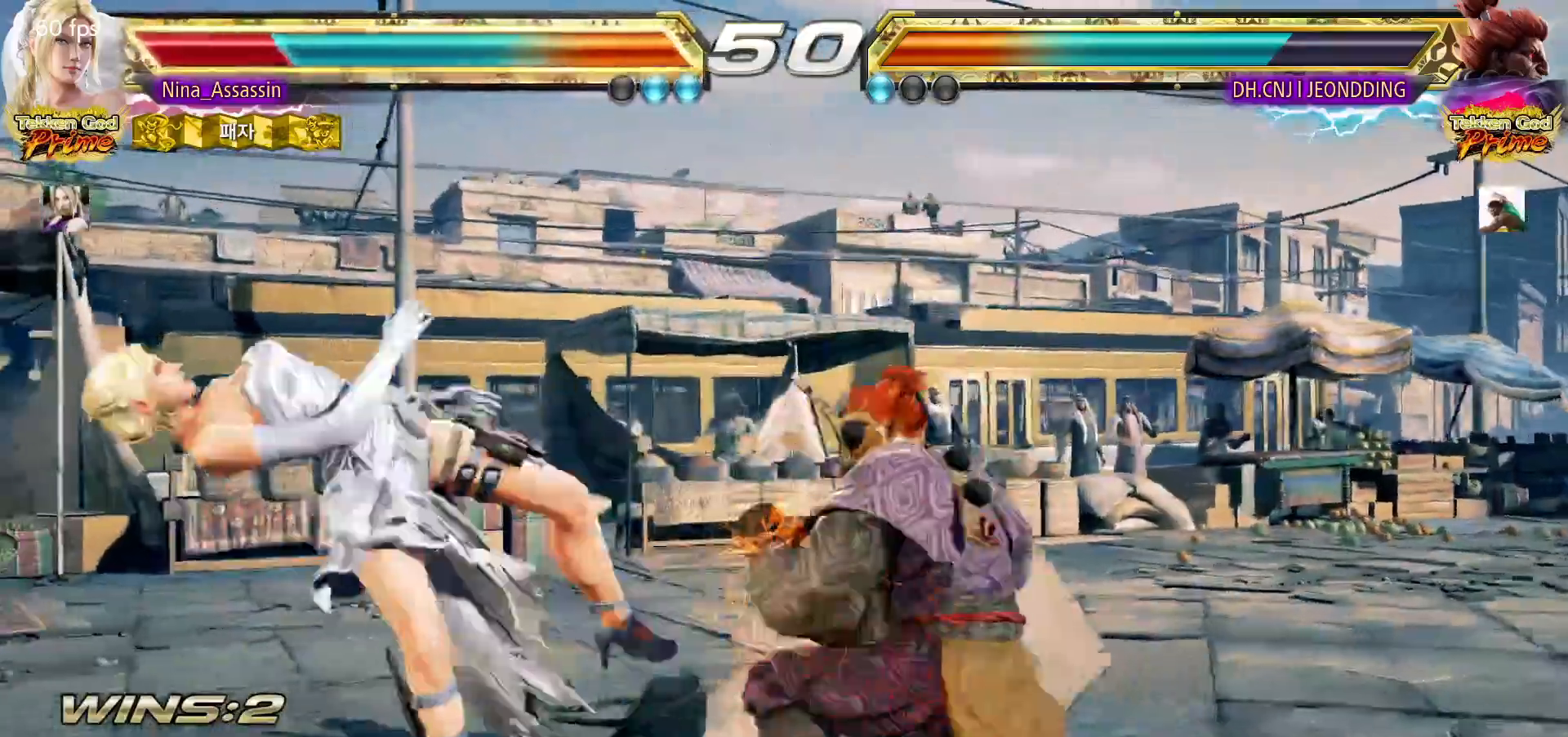
{"buttons": ["SQUARE"], "left_stick": "center", "events": [[33, "TRIANGLE", "up"], [83, "SQUARE", "down"], [133, "SQUARE", "up"], [167, "TRIANGLE", "down"], [233, "TRIANGLE", "up"], [267, "SQUARE", "down"], [333, "SQUARE", "up"], [367, "TRIANGLE", "down"], [417, "TRIANGLE", "up"], [467, "SQUARE", "down"]]}
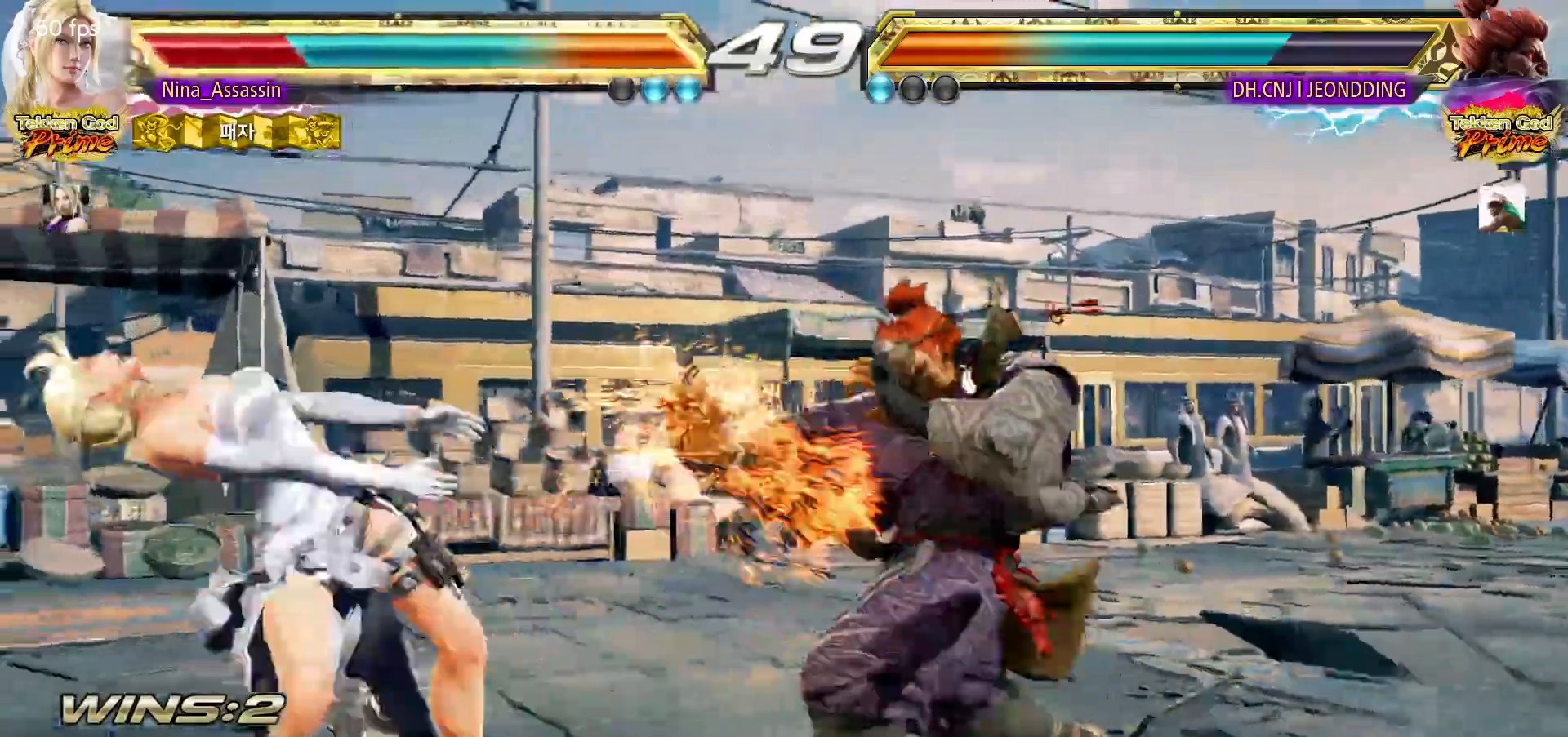
{"buttons": [], "left_stick": "center"}
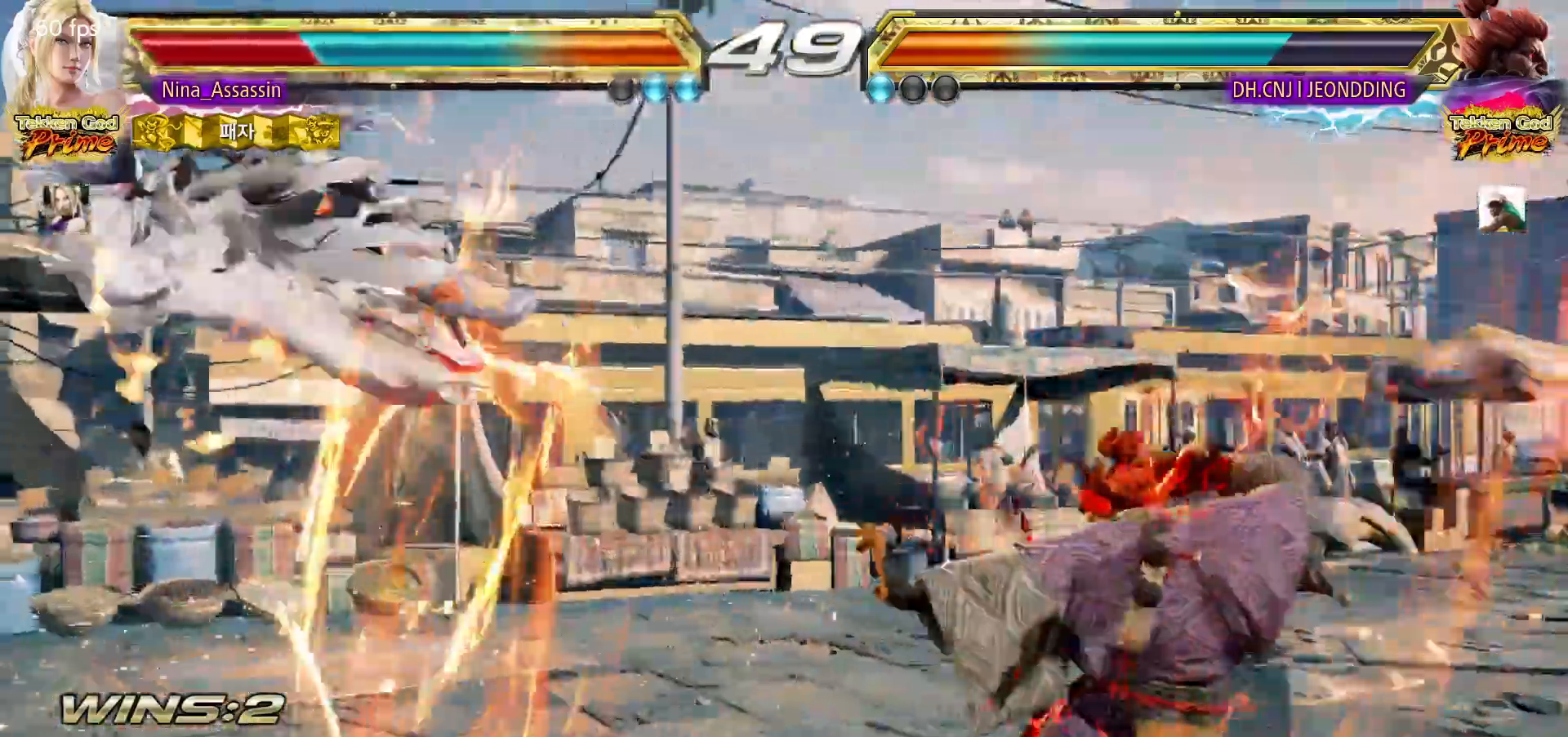
{"buttons": ["SQUARE"], "left_stick": "center", "events": [[217, "TRIANGLE", "down"], [267, "TRIANGLE", "up"], [300, "SQUARE", "down"], [367, "SQUARE", "up"], [400, "TRIANGLE", "down"], [450, "TRIANGLE", "up"], [483, "SQUARE", "down"]]}
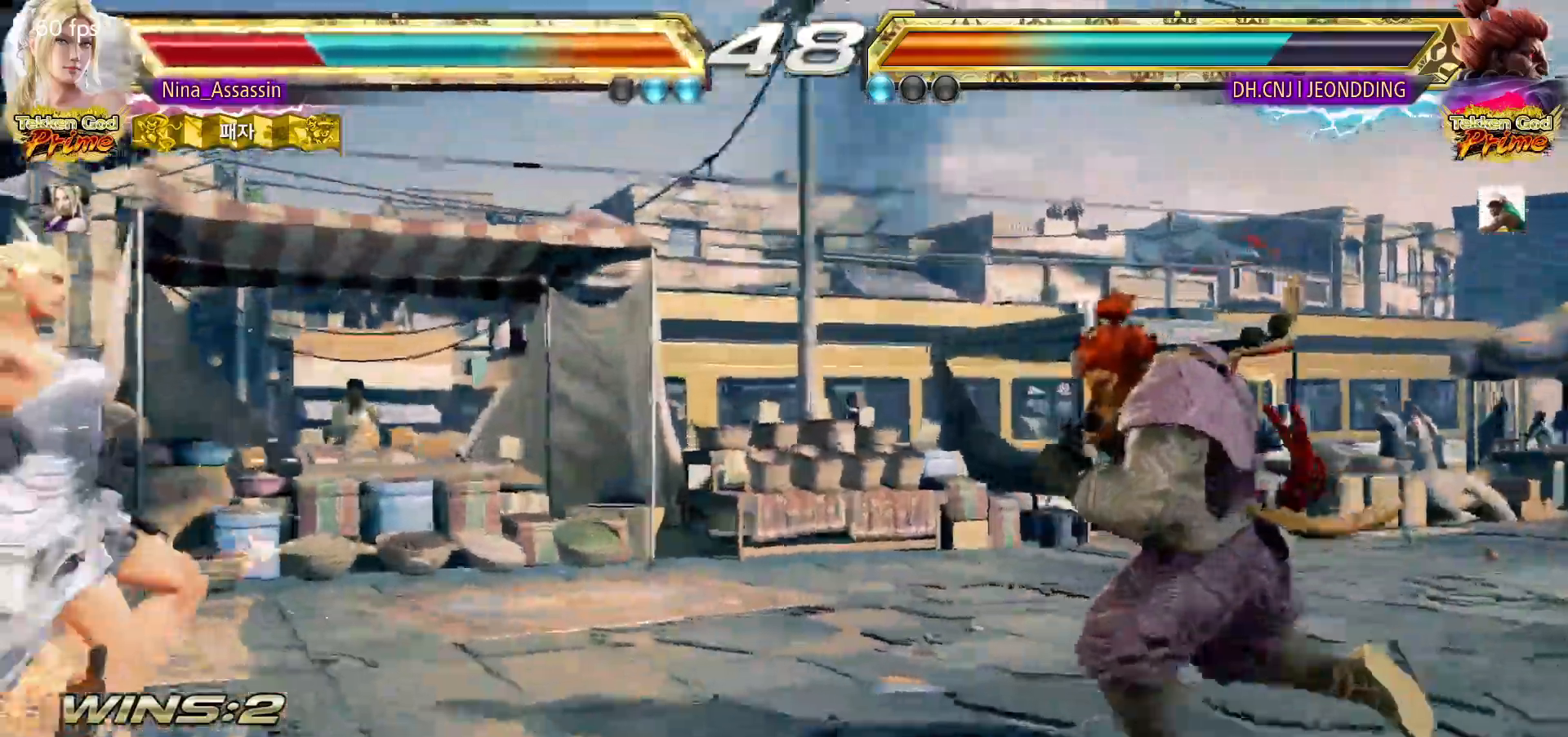
{"buttons": ["TRIANGLE"], "left_stick": "center", "events": [[50, "SQUARE", "up"], [67, "TRIANGLE", "down"], [133, "TRIANGLE", "up"], [150, "SQUARE", "down"], [217, "SQUARE", "up"], [283, "TRIANGLE", "down"], [350, "TRIANGLE", "up"], [367, "SQUARE", "down"], [433, "SQUARE", "up"], [467, "TRIANGLE", "down"]]}
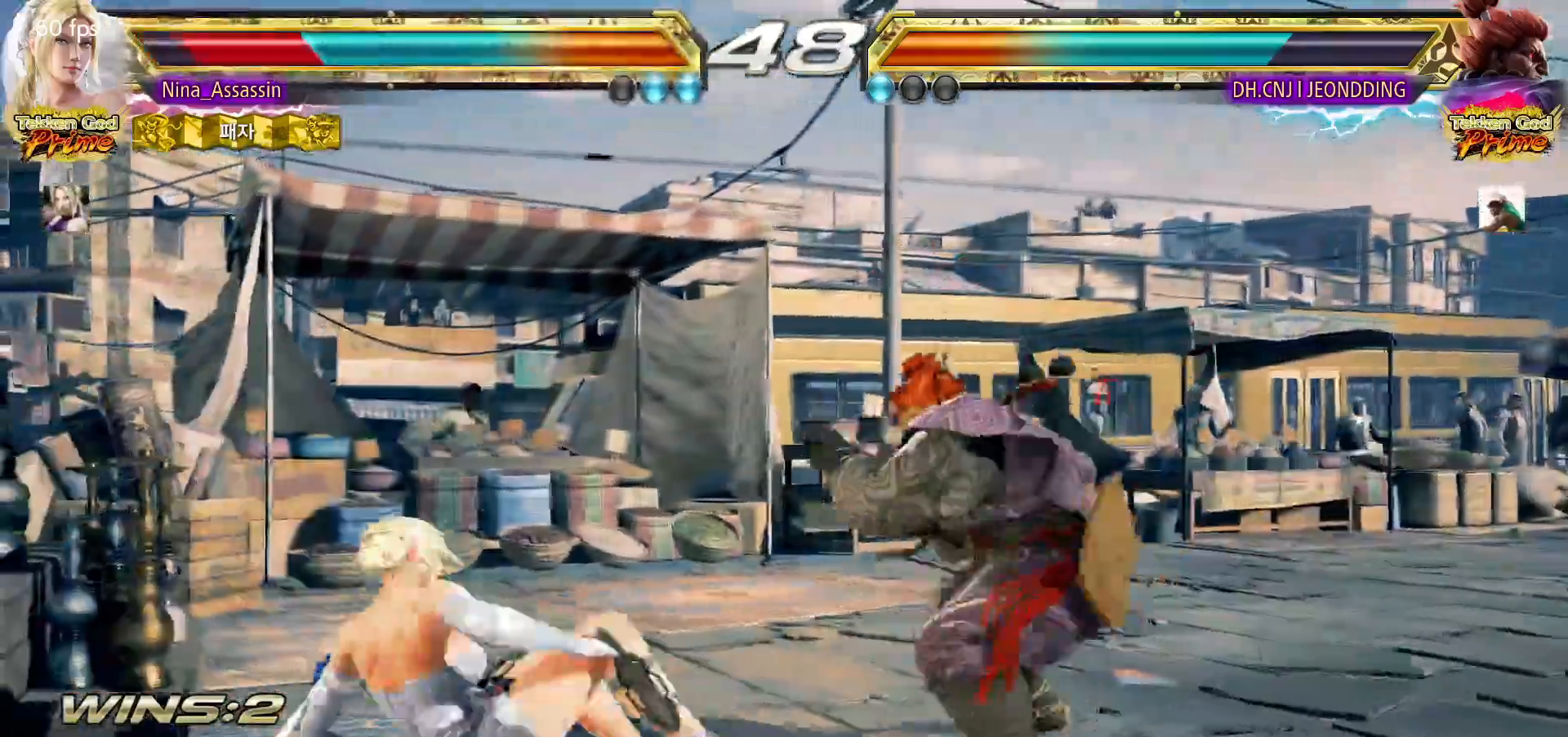
{"buttons": [], "left_stick": "down-left", "events": [[17, "TRIANGLE", "up"], [50, "SQUARE", "down"], [100, "SQUARE", "up"], [133, "TRIANGLE", "down"], [183, "TRIANGLE", "up"], [217, "SQUARE", "down"], [233, "SQUARE", "up"], [300, "left_stick", "down-left"]]}
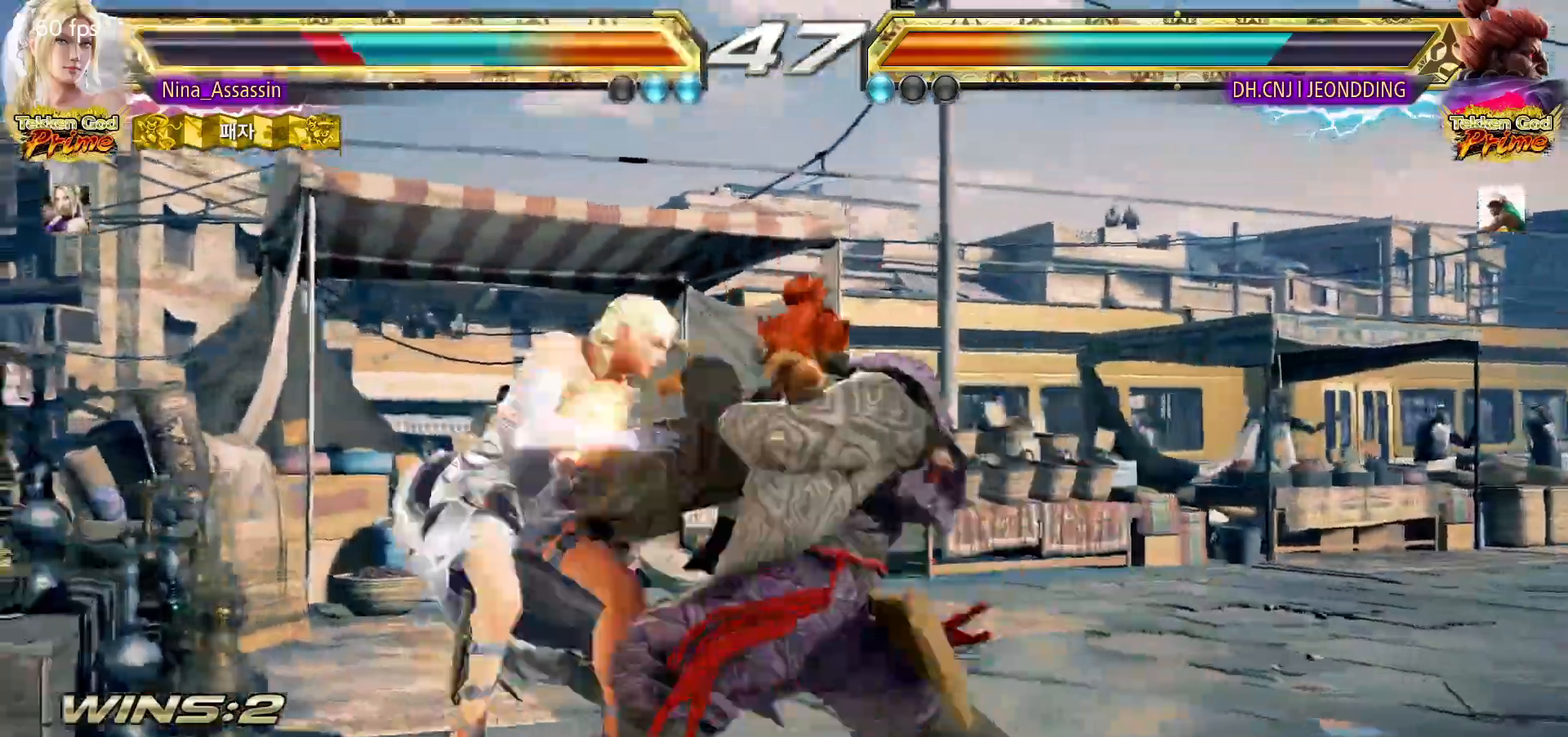
{"buttons": [], "left_stick": "center", "events": [[17, "left_stick", "center"], [83, "left_stick", "left"], [367, "left_stick", "center"], [433, "TRIANGLE", "down"], [500, "TRIANGLE", "up"]]}
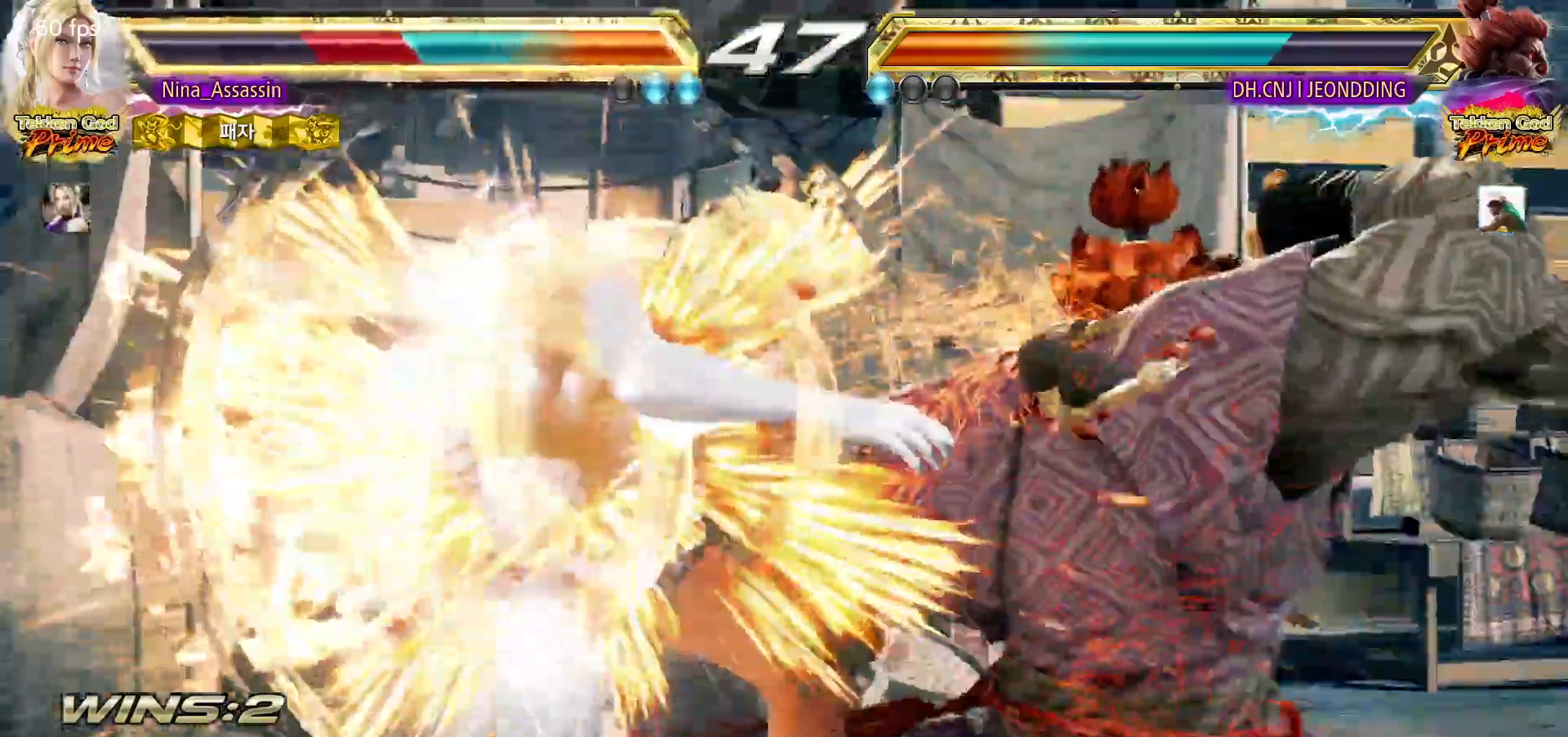
{"buttons": ["TRIANGLE"], "left_stick": "center", "events": [[33, "SQUARE", "down"], [83, "SQUARE", "up"], [133, "TRIANGLE", "down"], [183, "TRIANGLE", "up"], [200, "SQUARE", "down"], [267, "SQUARE", "up"], [283, "TRIANGLE", "down"], [350, "TRIANGLE", "up"], [383, "SQUARE", "down"], [433, "SQUARE", "up"], [467, "TRIANGLE", "down"]]}
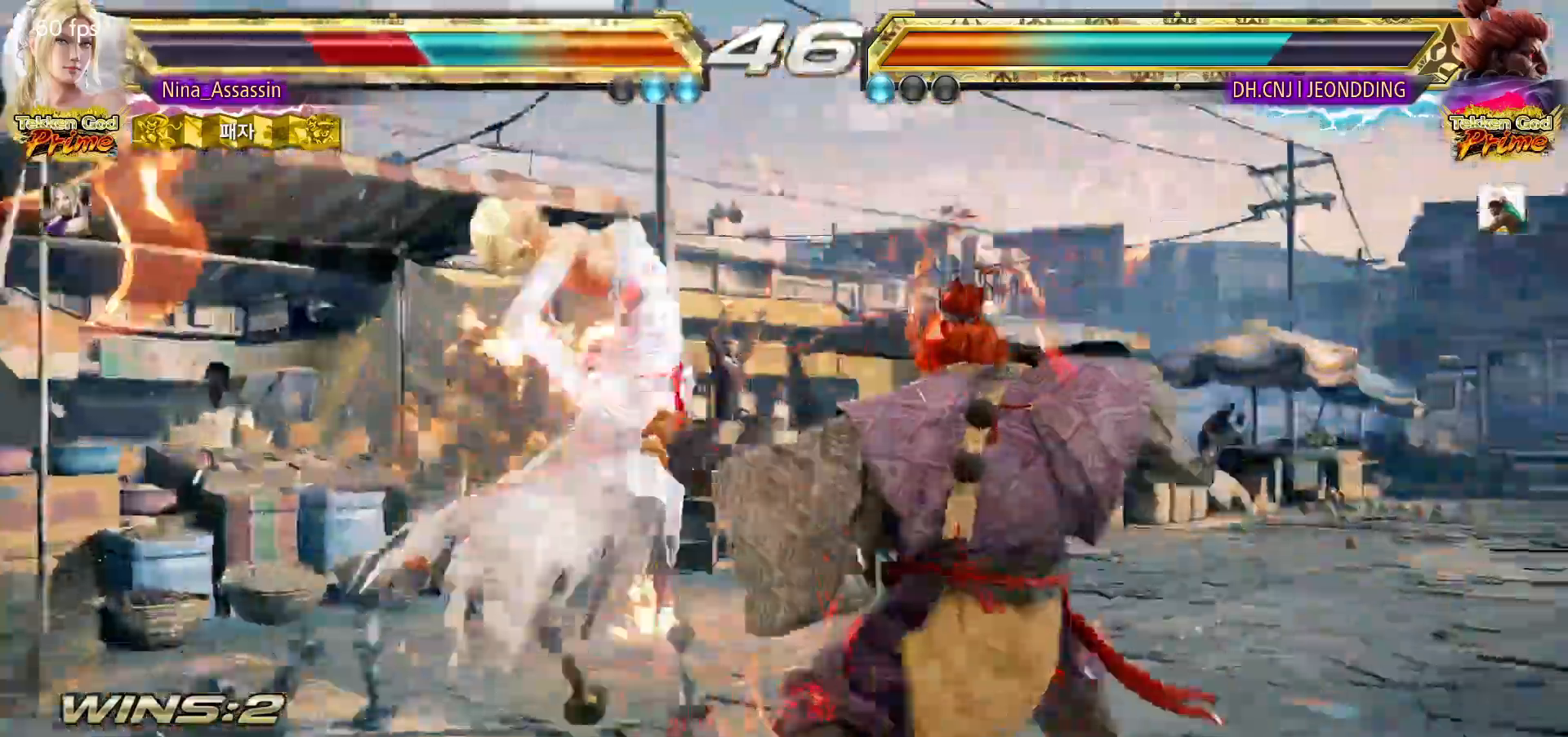
{"buttons": ["SQUARE"], "left_stick": "center"}
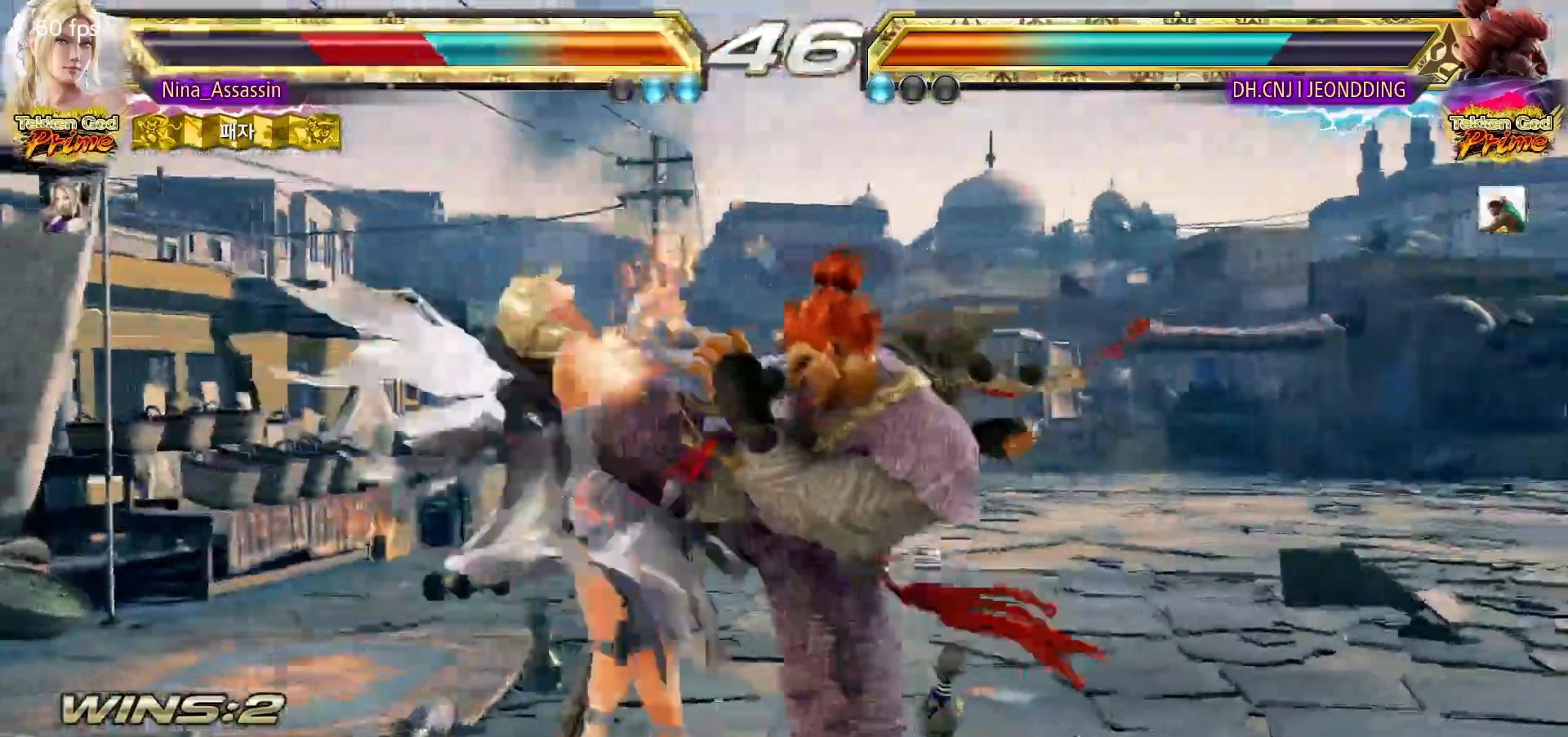
{"buttons": [], "left_stick": "center", "events": [[17, "SQUARE", "up"], [33, "TRIANGLE", "down"], [100, "TRIANGLE", "up"], [133, "SQUARE", "down"], [200, "SQUARE", "up"], [250, "TRIANGLE", "down"], [267, "TRIANGLE", "up"], [317, "SQUARE", "down"], [350, "SQUARE", "up"]]}
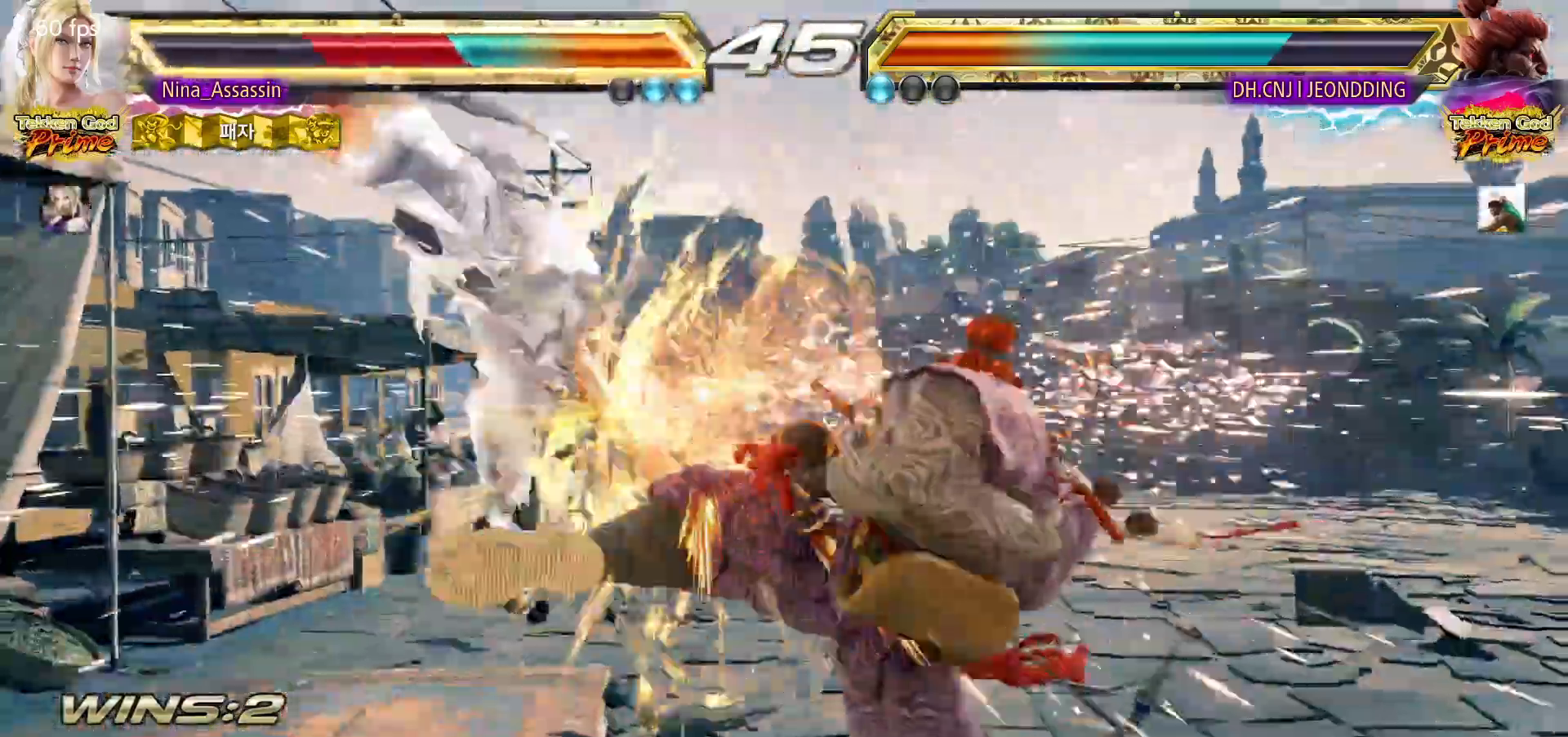
{"buttons": ["TRIANGLE"], "left_stick": "center", "events": [[300, "TRIANGLE", "down"], [350, "TRIANGLE", "up"], [400, "SQUARE", "down"], [450, "SQUARE", "up"], [483, "TRIANGLE", "down"]]}
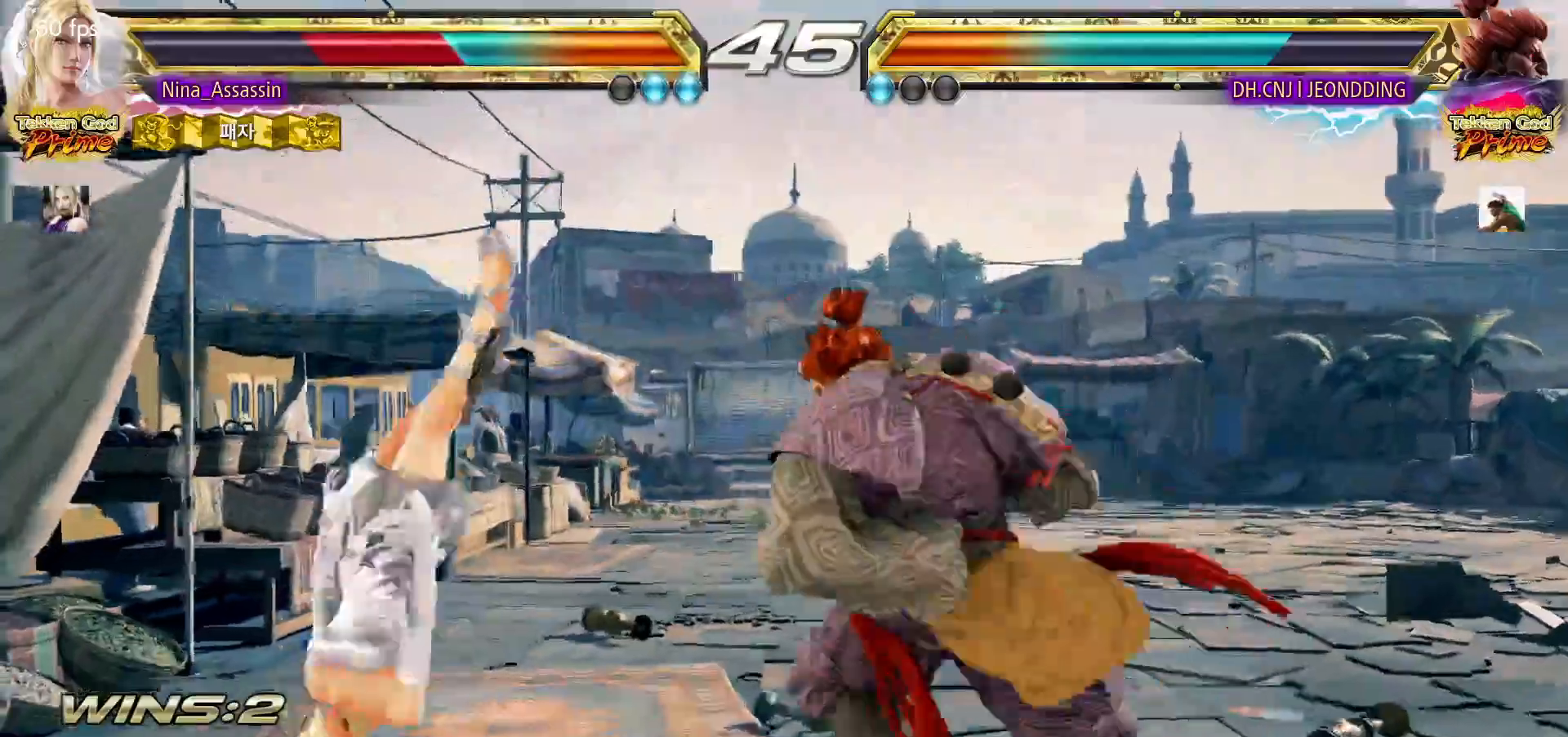
{"buttons": ["SQUARE"], "left_stick": "center", "events": [[50, "TRIANGLE", "up"], [83, "SQUARE", "down"], [133, "SQUARE", "up"], [183, "TRIANGLE", "down"], [233, "TRIANGLE", "up"], [267, "SQUARE", "down"], [333, "SQUARE", "up"], [367, "TRIANGLE", "down"], [433, "TRIANGLE", "up"], [467, "SQUARE", "down"]]}
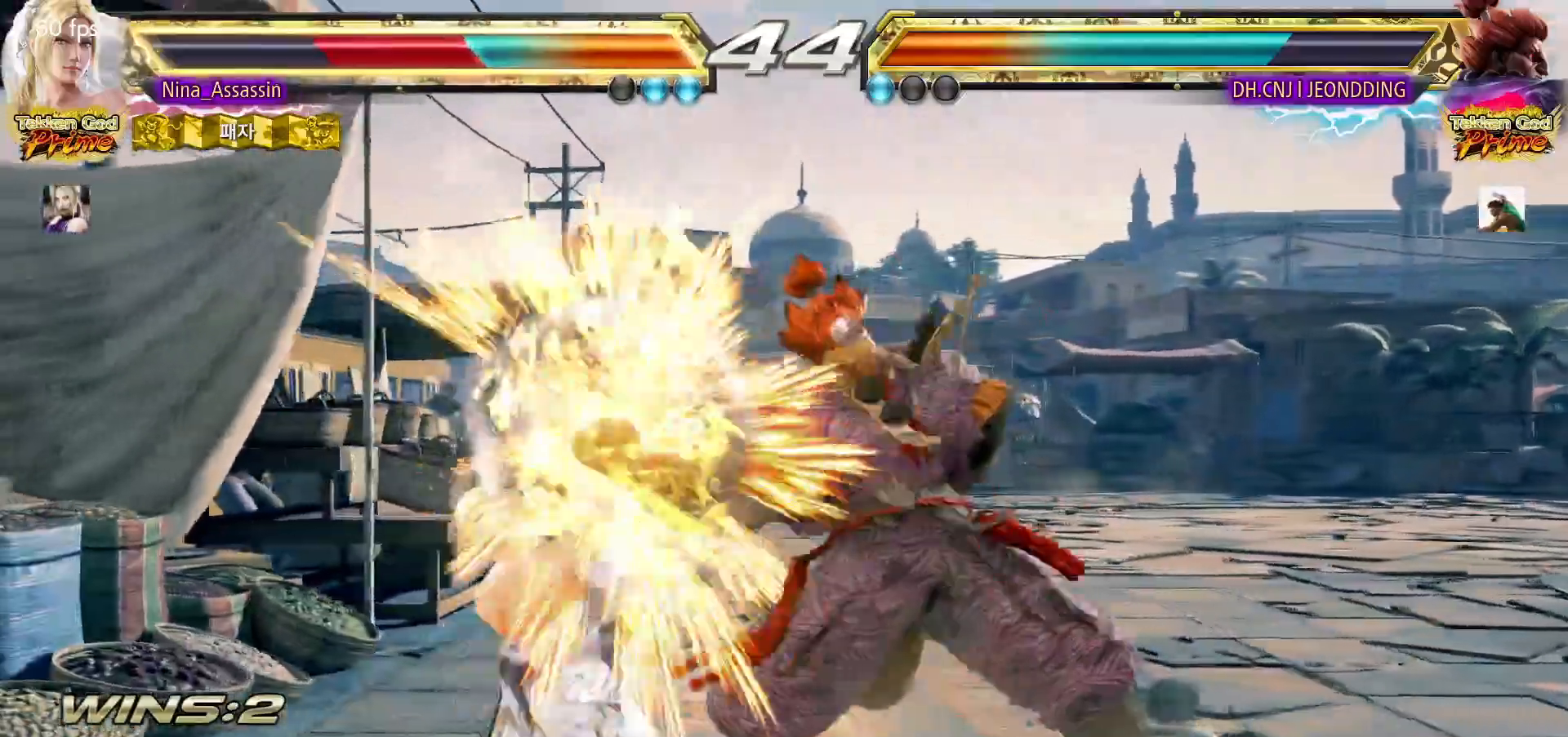
{"buttons": [], "left_stick": "center", "events": [[17, "SQUARE", "up"], [67, "TRIANGLE", "down"], [117, "TRIANGLE", "up"], [150, "SQUARE", "down"], [217, "SQUARE", "up"], [267, "TRIANGLE", "down"], [317, "TRIANGLE", "up"], [350, "SQUARE", "down"], [400, "SQUARE", "up"], [433, "TRIANGLE", "down"], [467, "TRIANGLE", "up"]]}
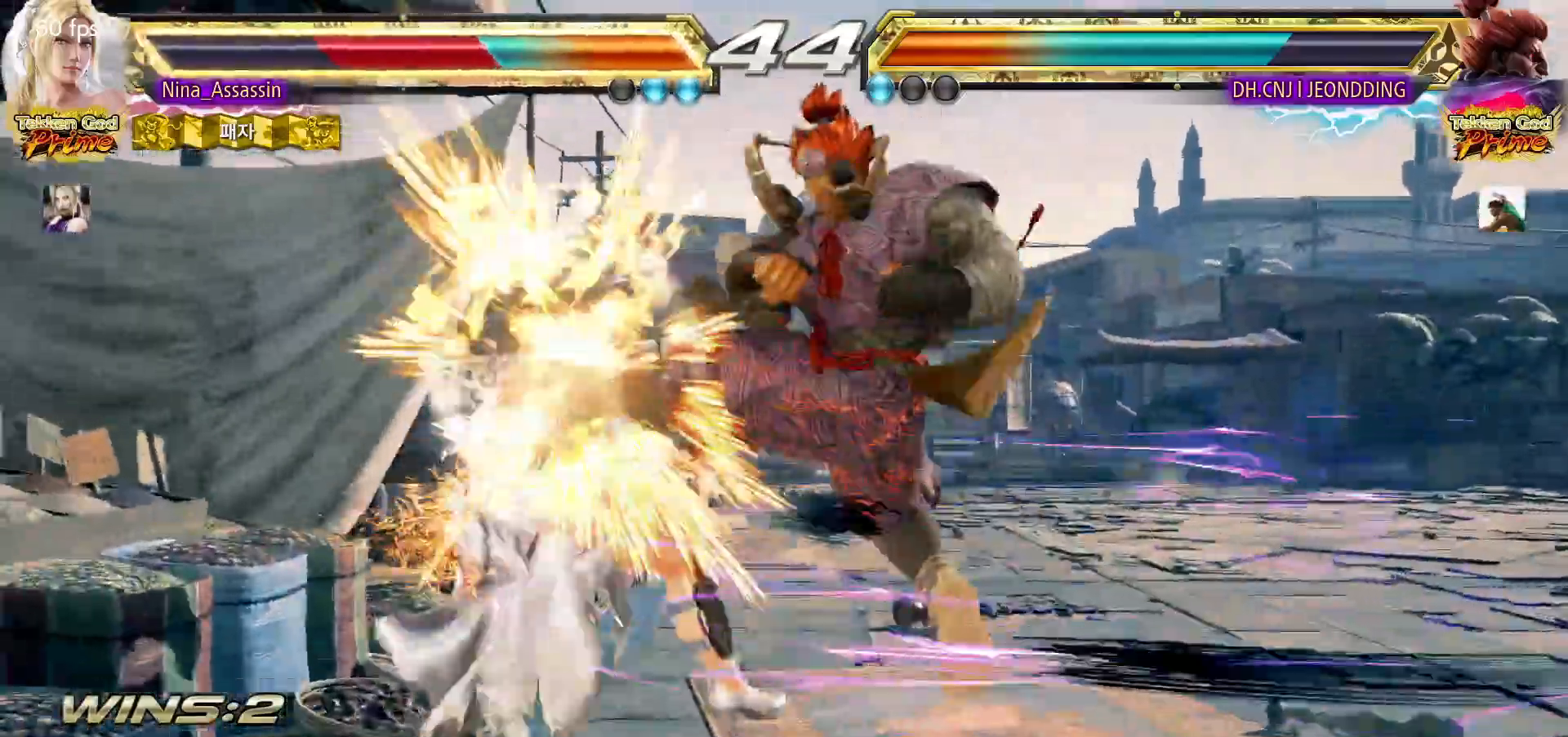
{"buttons": [], "left_stick": "center", "events": [[17, "SQUARE", "down"], [67, "SQUARE", "up"]]}
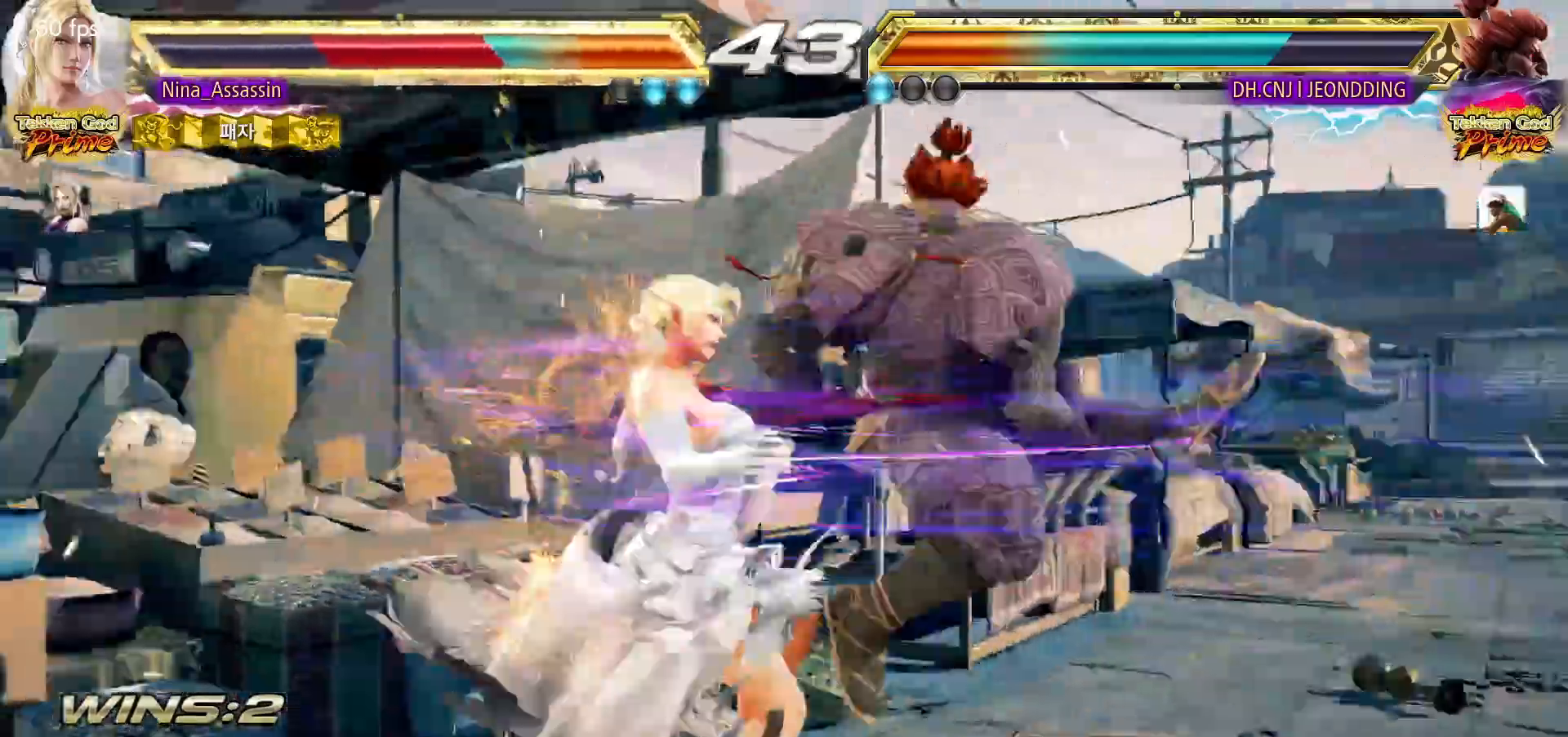
{"buttons": [], "left_stick": "center"}
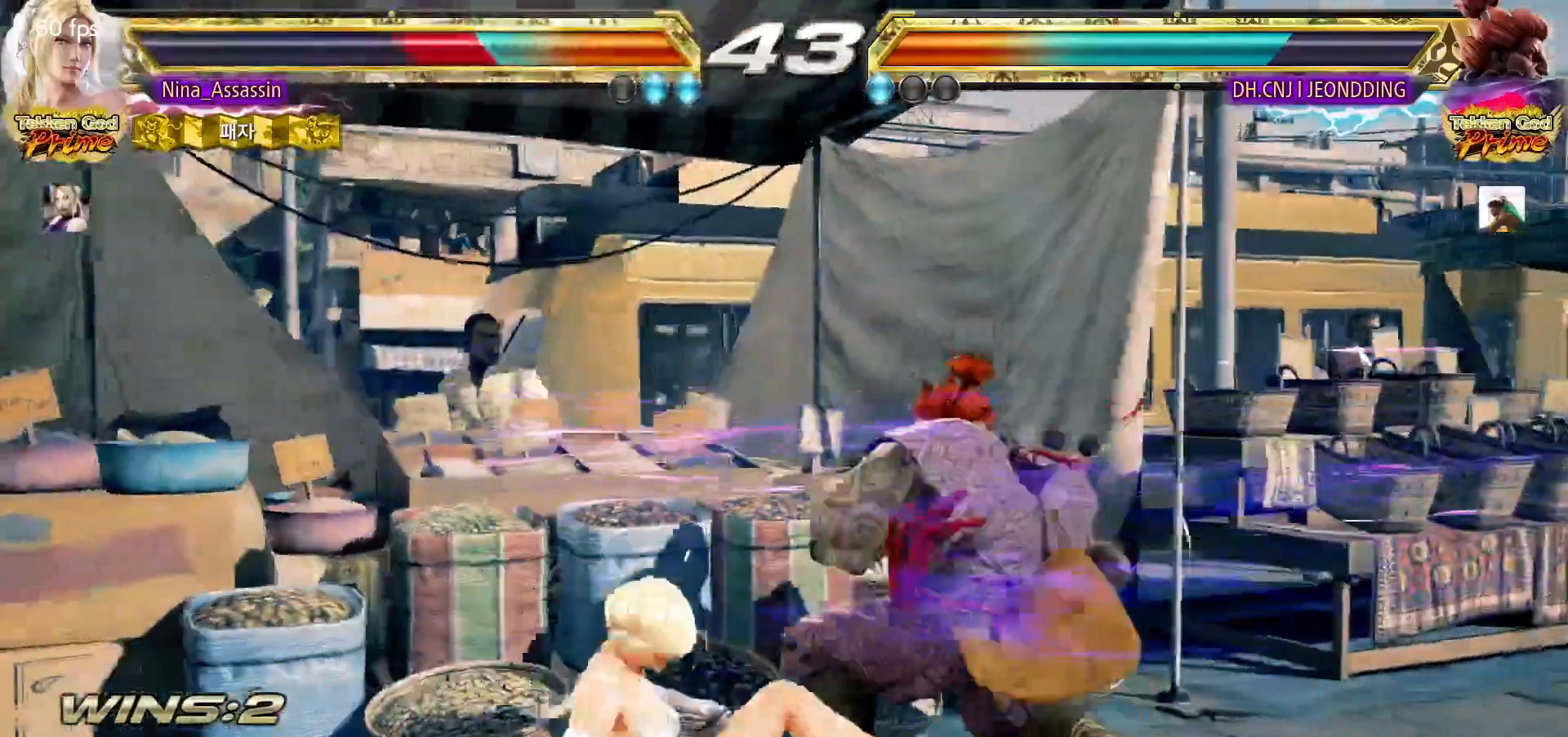
{"buttons": [], "left_stick": "center", "events": [[17, "CROSS", "down"], [67, "CIRCLE", "down"], [67, "CROSS", "up"], [133, "CIRCLE", "up"], [150, "CROSS", "down"], [217, "CROSS", "up"], [317, "left_stick", "down-left"], [467, "left_stick", "center"]]}
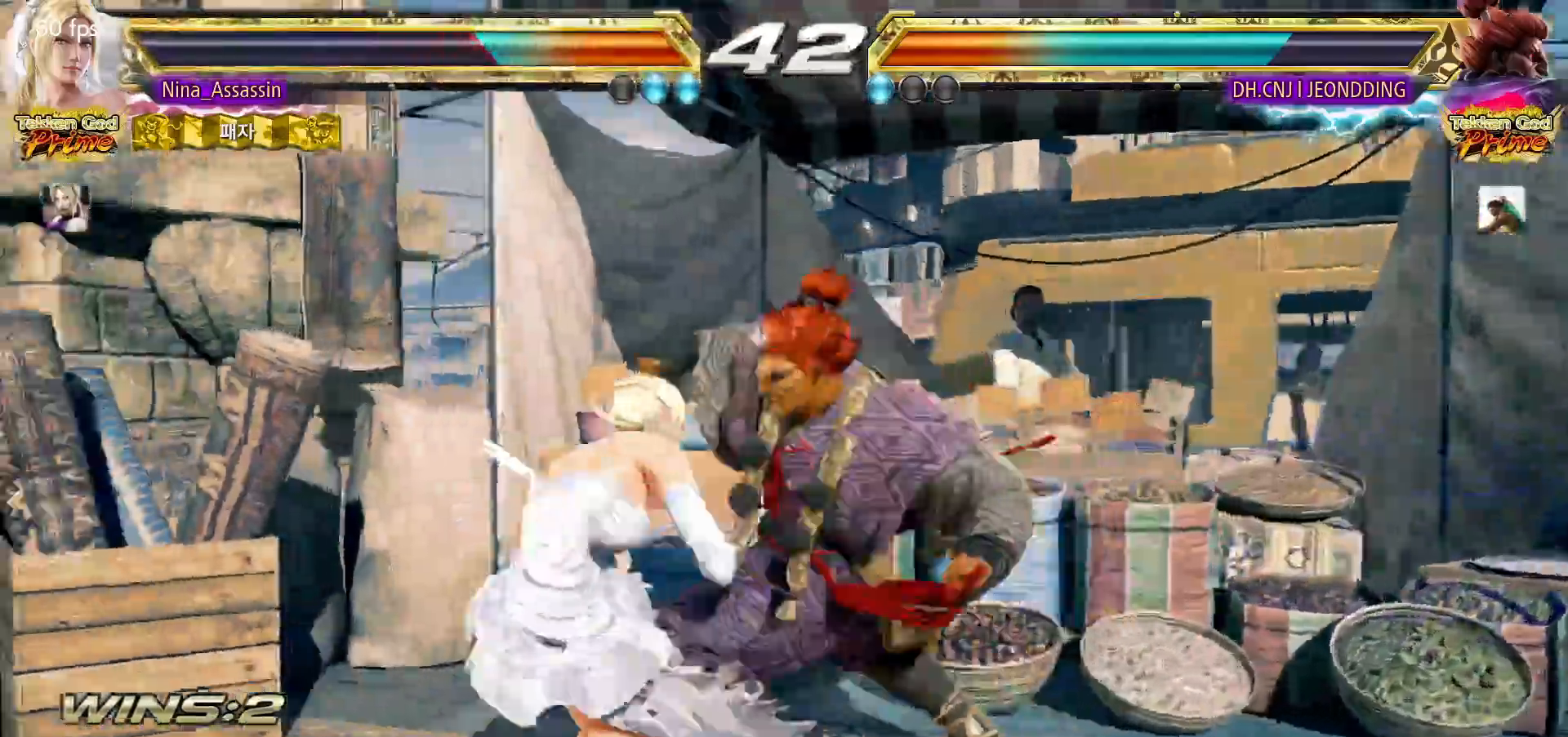
{"buttons": [], "left_stick": "left"}
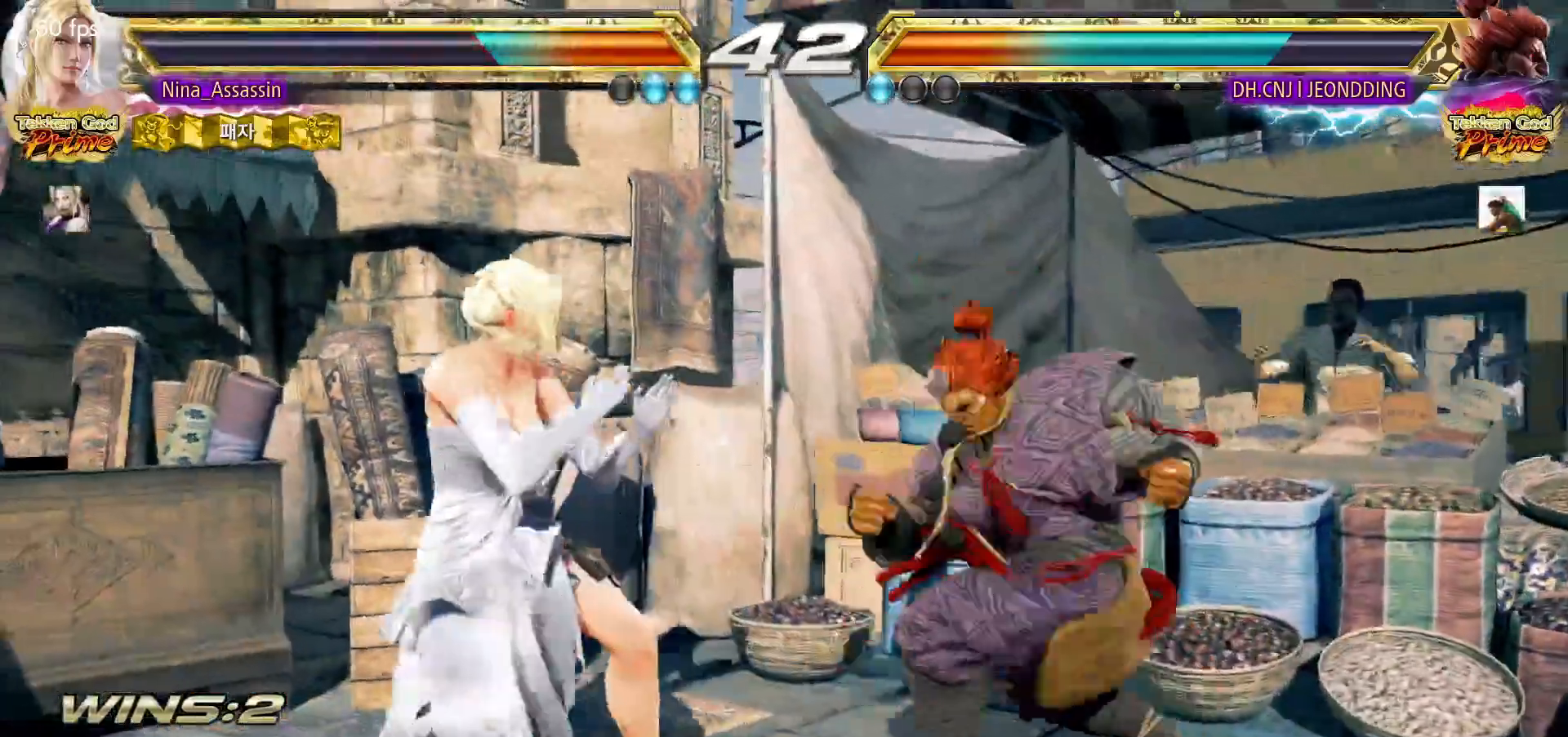
{"buttons": [], "left_stick": "down-left", "events": [[383, "left_stick", "down-left"]]}
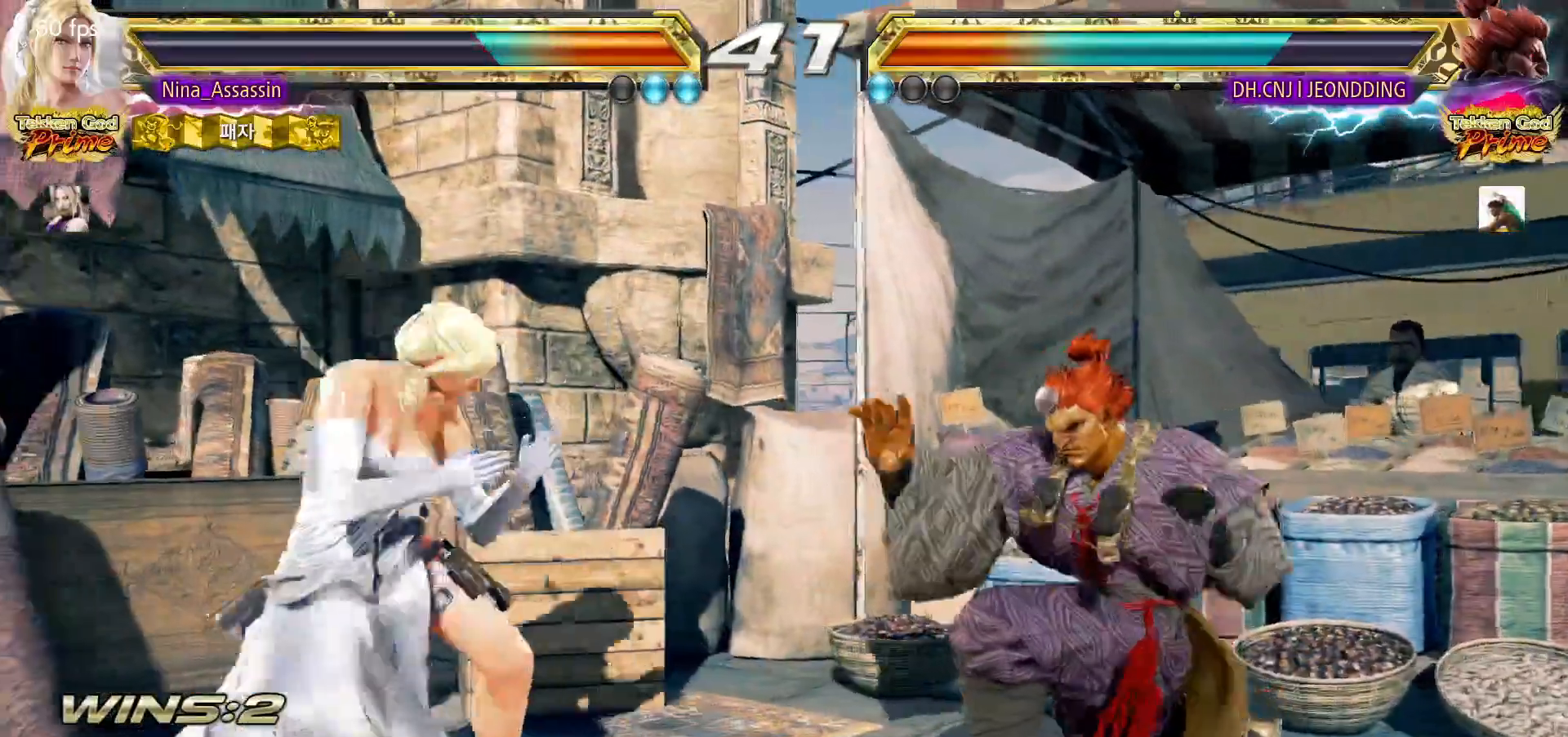
{"buttons": [], "left_stick": "left", "events": [[67, "left_stick", "center"], [100, "SQUARE", "down"], [167, "SQUARE", "up"], [483, "left_stick", "left"]]}
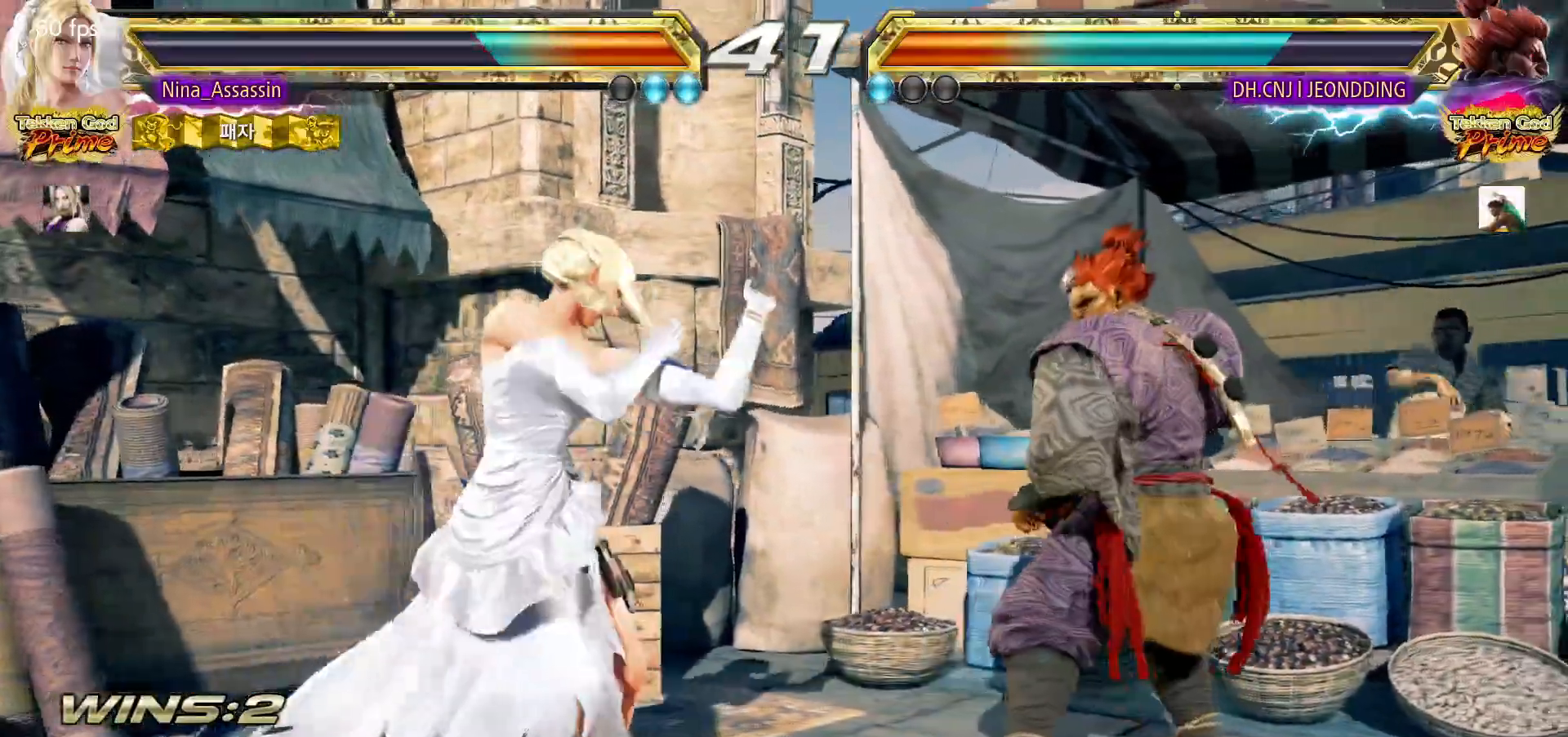
{"buttons": [], "left_stick": "center", "events": [[67, "left_stick", "center"], [117, "left_stick", "left"], [333, "left_stick", "down"], [383, "left_stick", "center"]]}
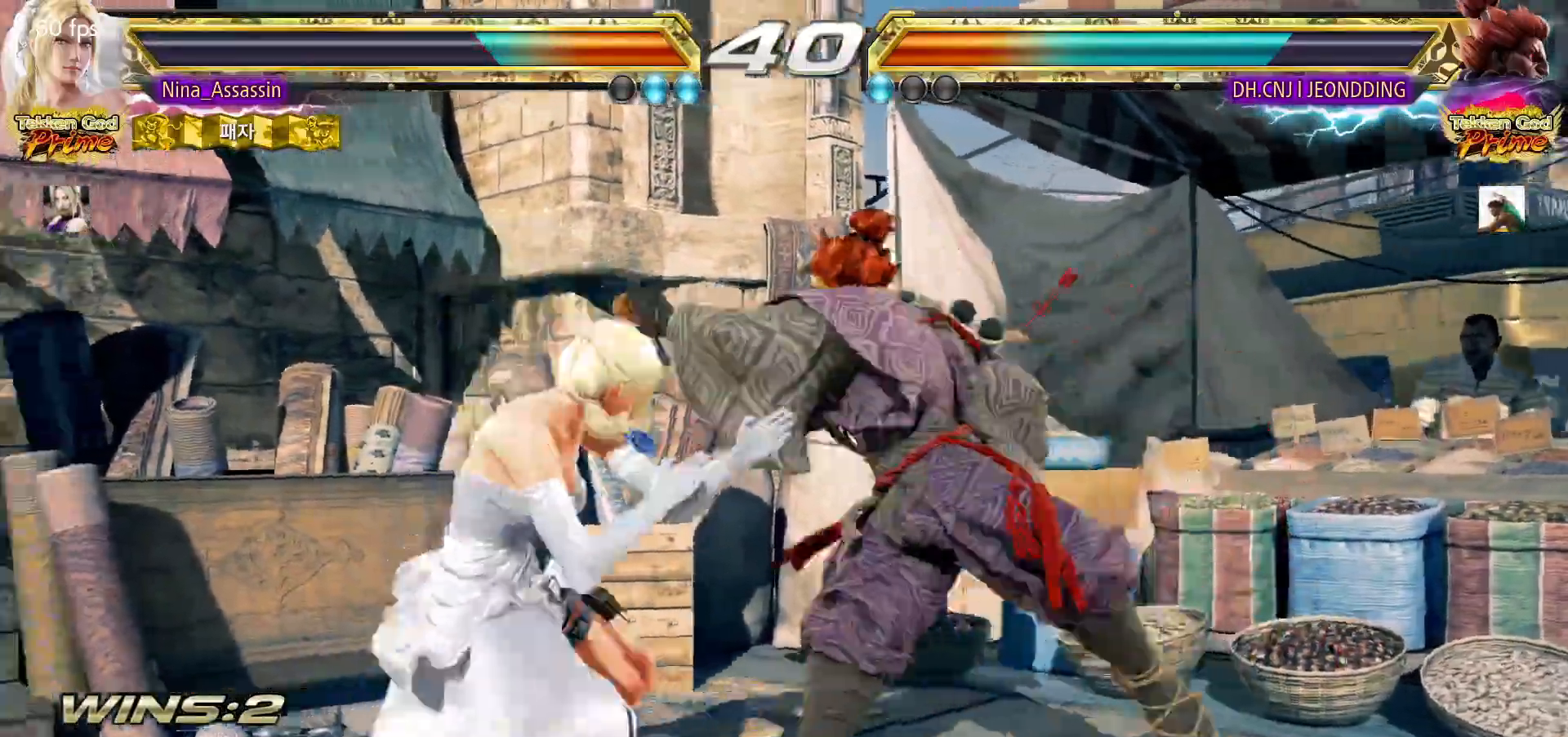
{"buttons": ["SQUARE"], "left_stick": "down-right", "events": [[50, "left_stick", "left"], [117, "left_stick", "center"], [167, "left_stick", "left"], [400, "left_stick", "center"], [450, "SQUARE", "down"], [450, "left_stick", "down-right"]]}
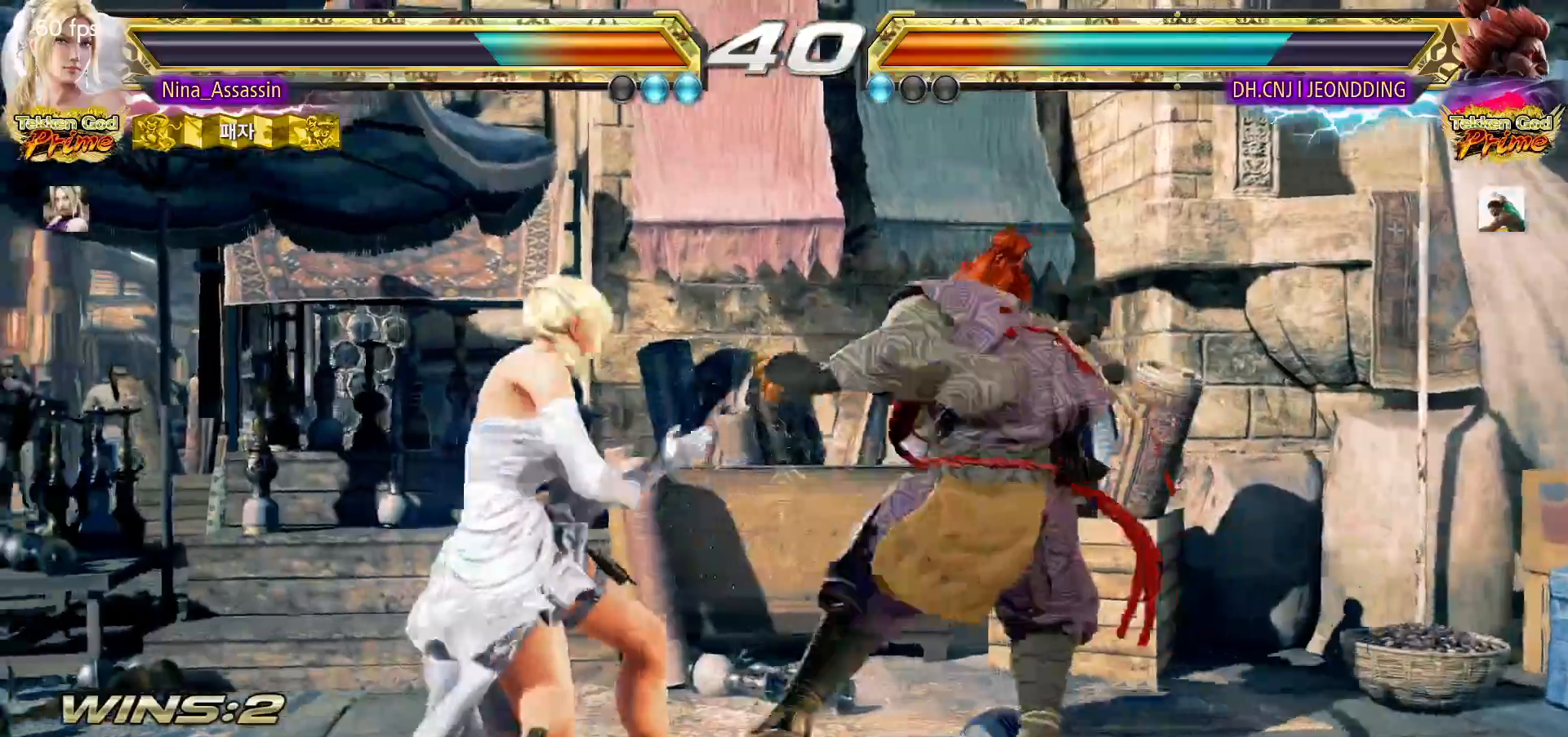
{"buttons": [], "left_stick": "center", "events": [[33, "SQUARE", "up"], [83, "TRIANGLE", "down"], [83, "left_stick", "center"], [217, "TRIANGLE", "up"]]}